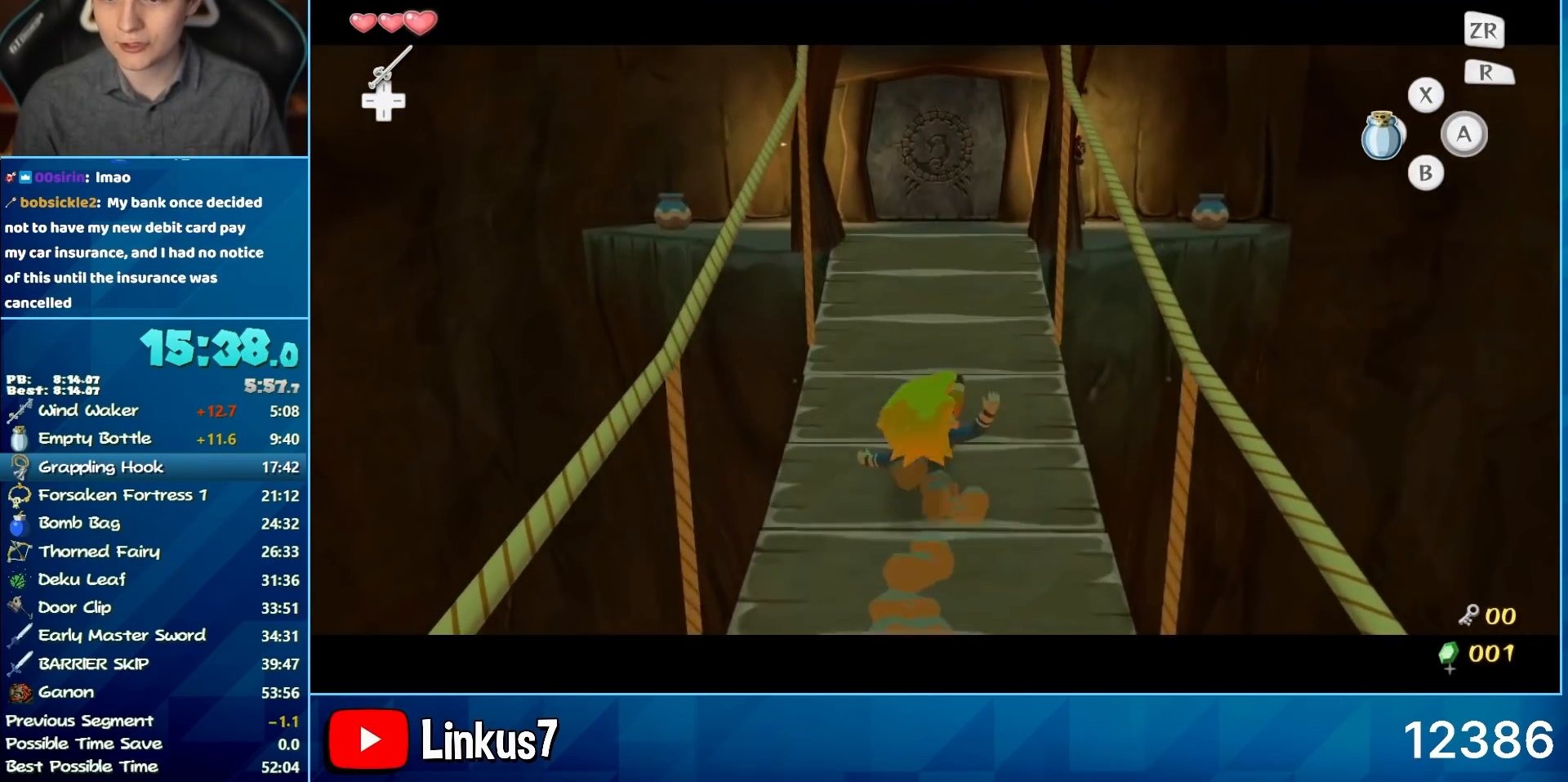
Gameplay with a controller (Nintendo layout); each line is a JSON object with the inputs held at the frame after it (dt_ms = milliseconds from this image to that frame). "button_events" lists button changes between this image and that frame as [ms after this image, input, new state], when the widget could be followed in between (sticks are given only as held states). Not read: L3 R3.
{"dt_ms": 500, "buttons": ["L2"], "left_stick": "up", "right_stick": "center", "button_events": [[100, "A", "down"], [183, "A", "up"]]}
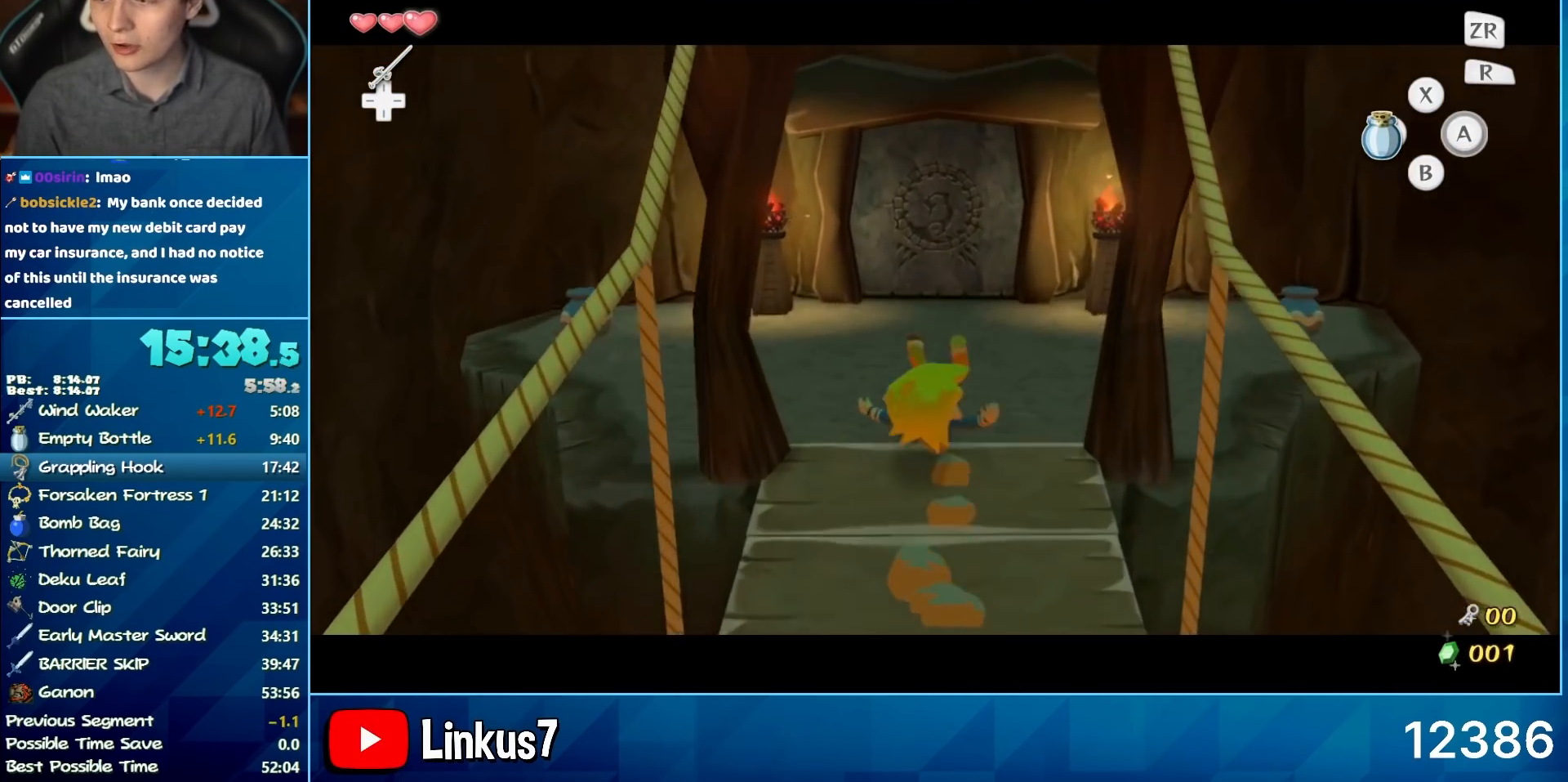
{"dt_ms": 500, "buttons": [], "left_stick": "up", "right_stick": "center", "button_events": [[183, "A", "down"], [233, "A", "up"], [367, "L2", "up"]]}
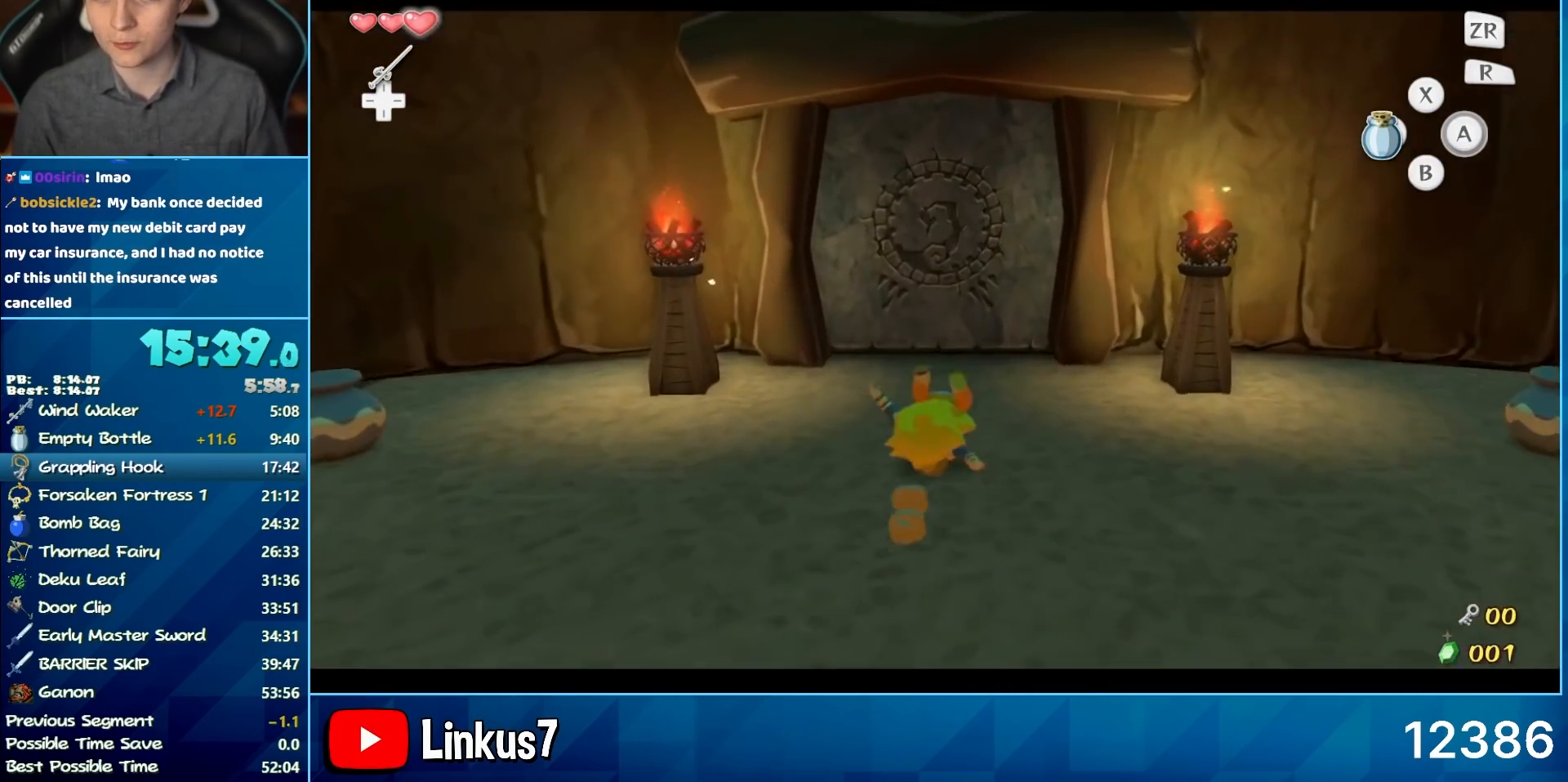
{"dt_ms": 500, "buttons": [], "left_stick": "center", "right_stick": "center", "button_events": [[350, "A", "down"], [400, "A", "up"]]}
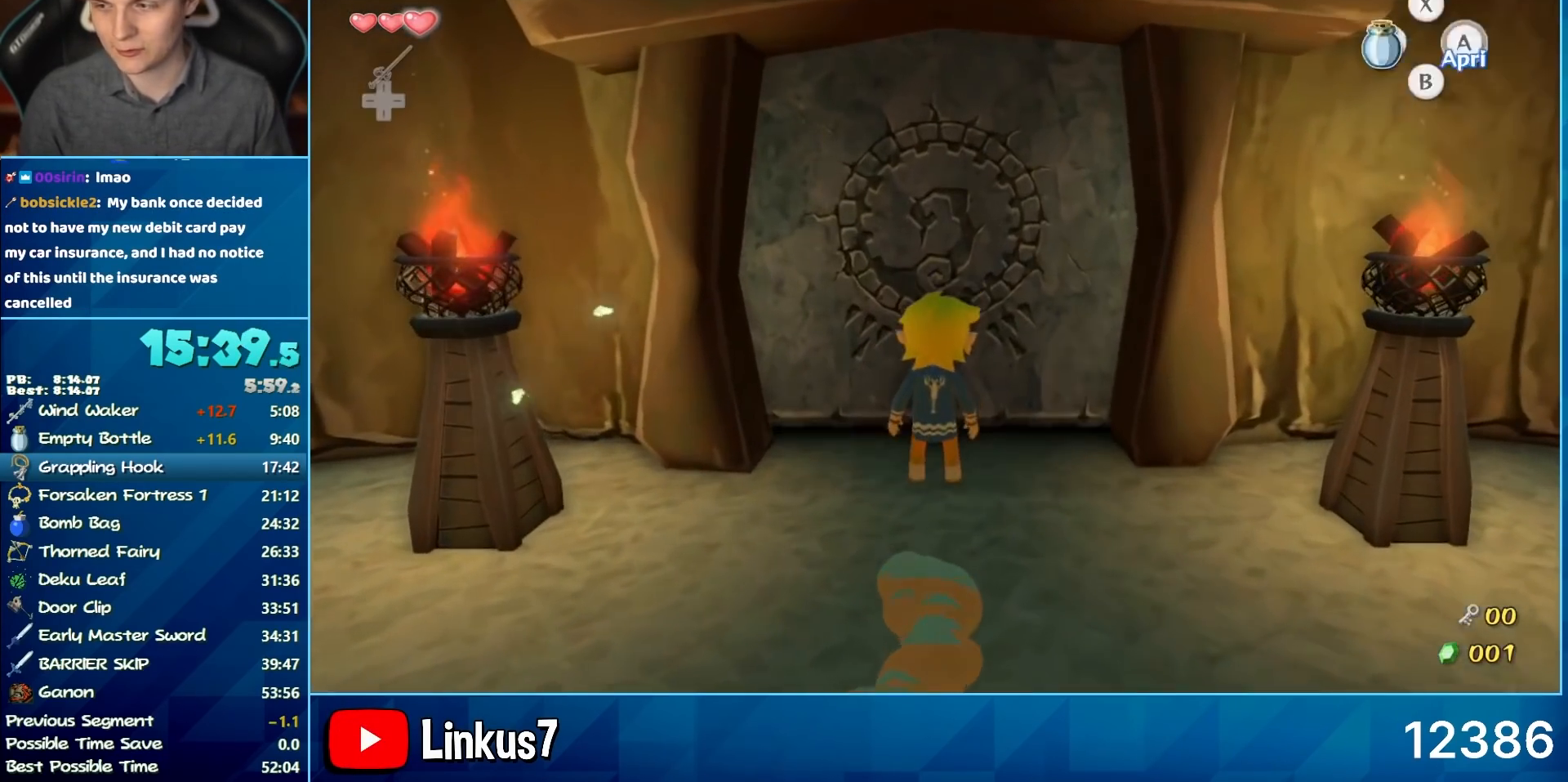
{"dt_ms": 500, "buttons": [], "left_stick": "center", "right_stick": "center", "button_events": [[33, "A", "down"], [83, "A", "up"]]}
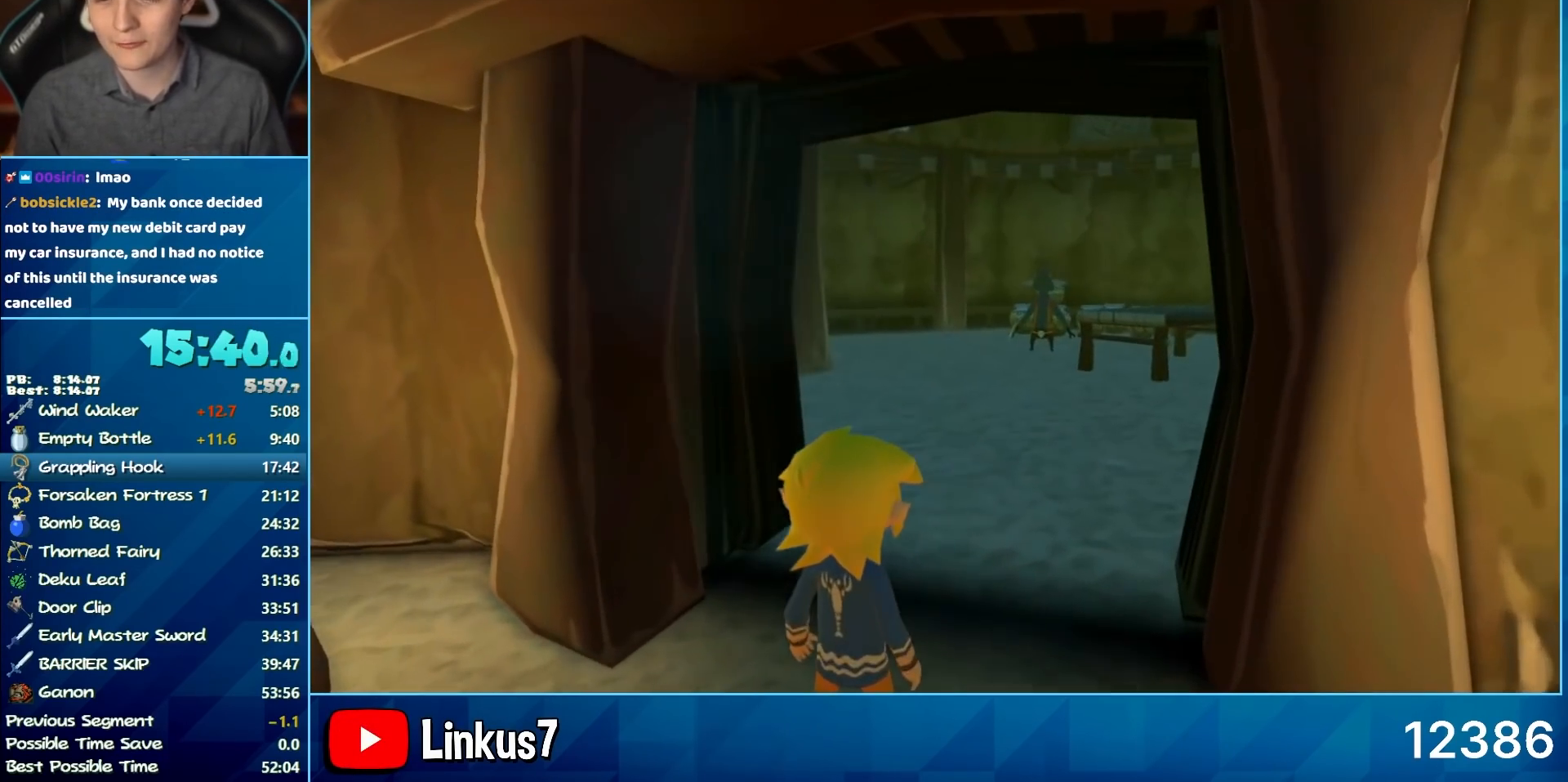
{"dt_ms": 500, "buttons": [], "left_stick": "center", "right_stick": "center", "button_events": []}
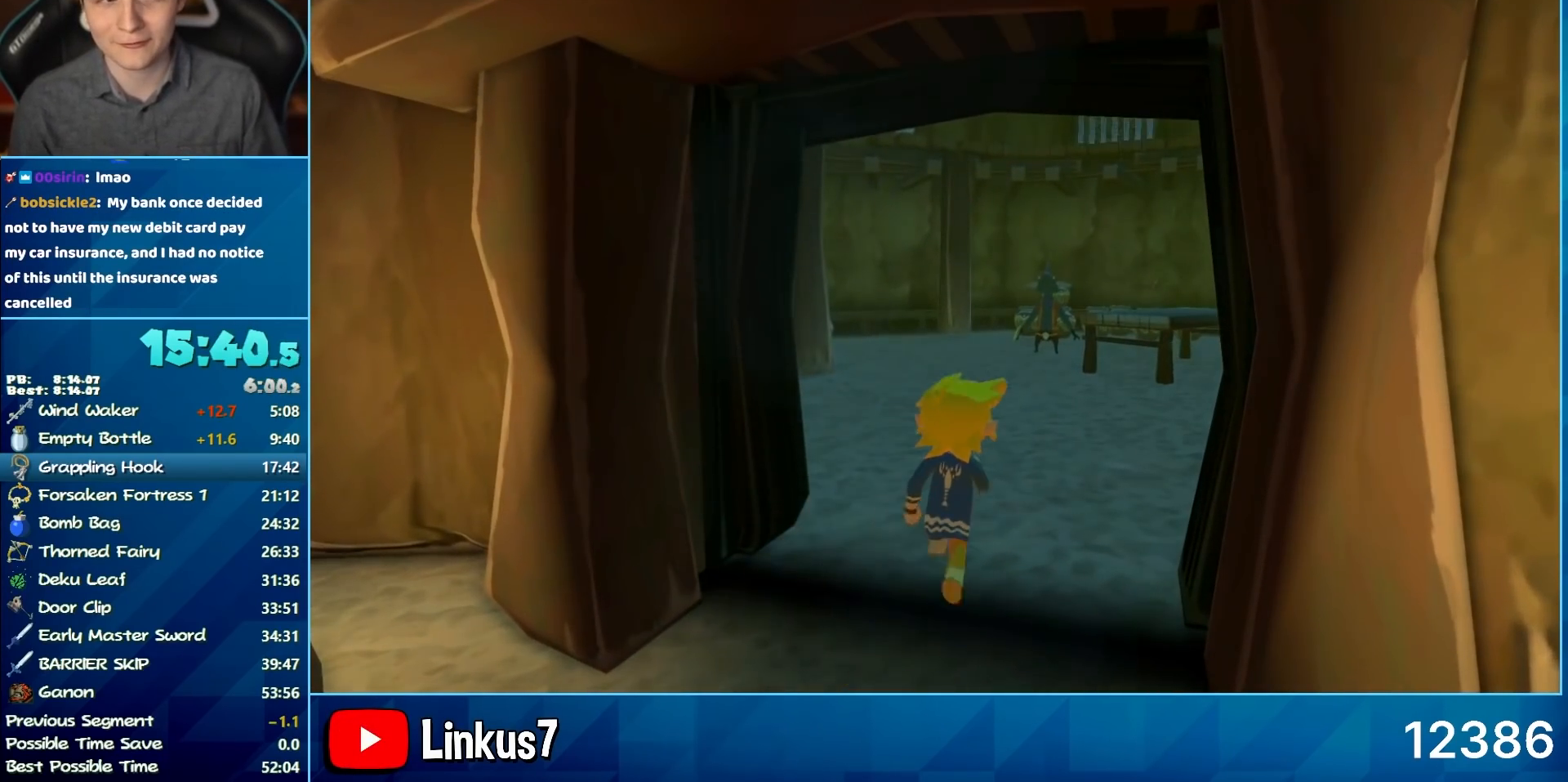
{"dt_ms": 500, "buttons": [], "left_stick": "center", "right_stick": "center", "button_events": []}
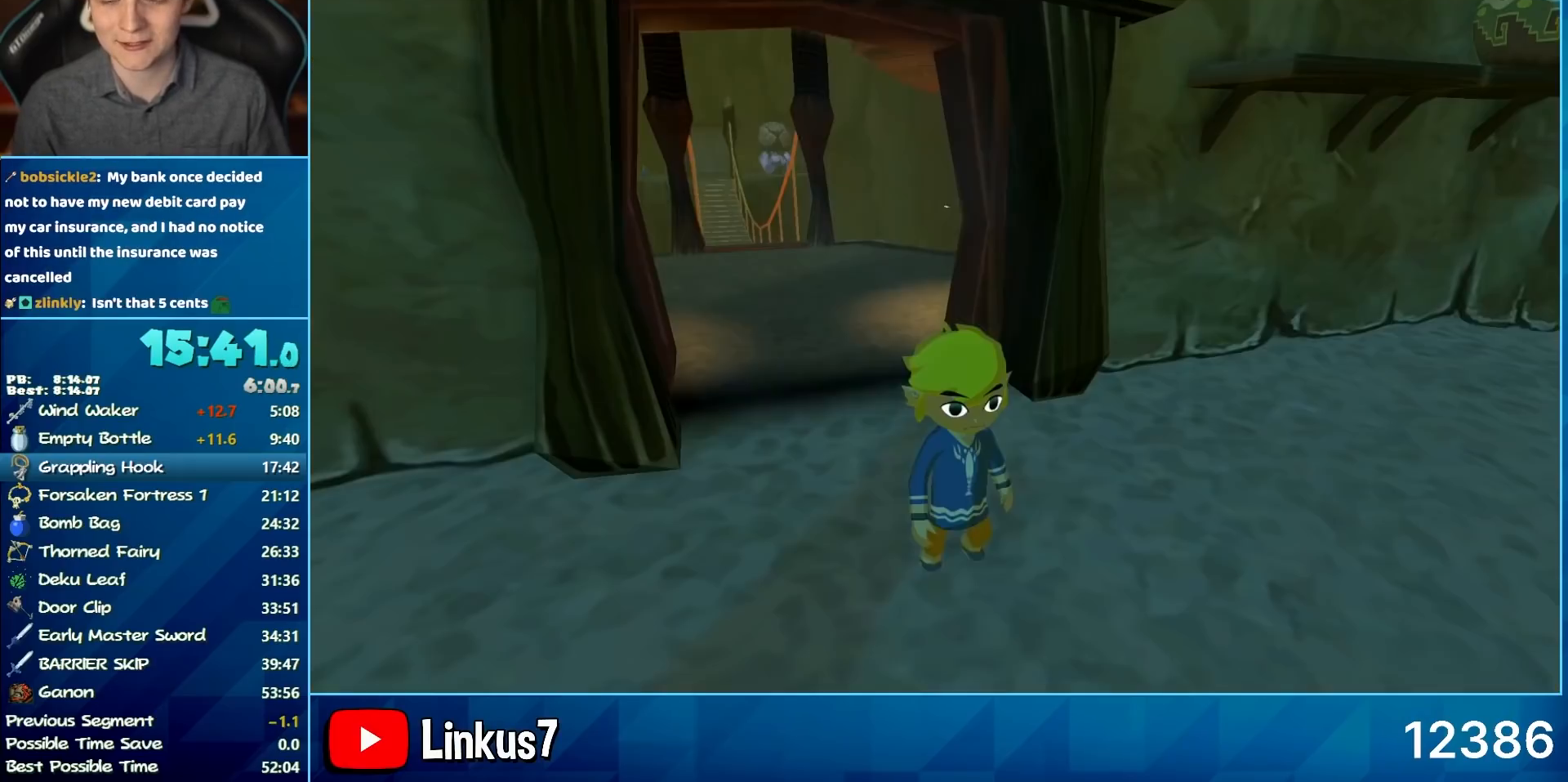
{"dt_ms": 500, "buttons": [], "left_stick": "center", "right_stick": "center", "button_events": []}
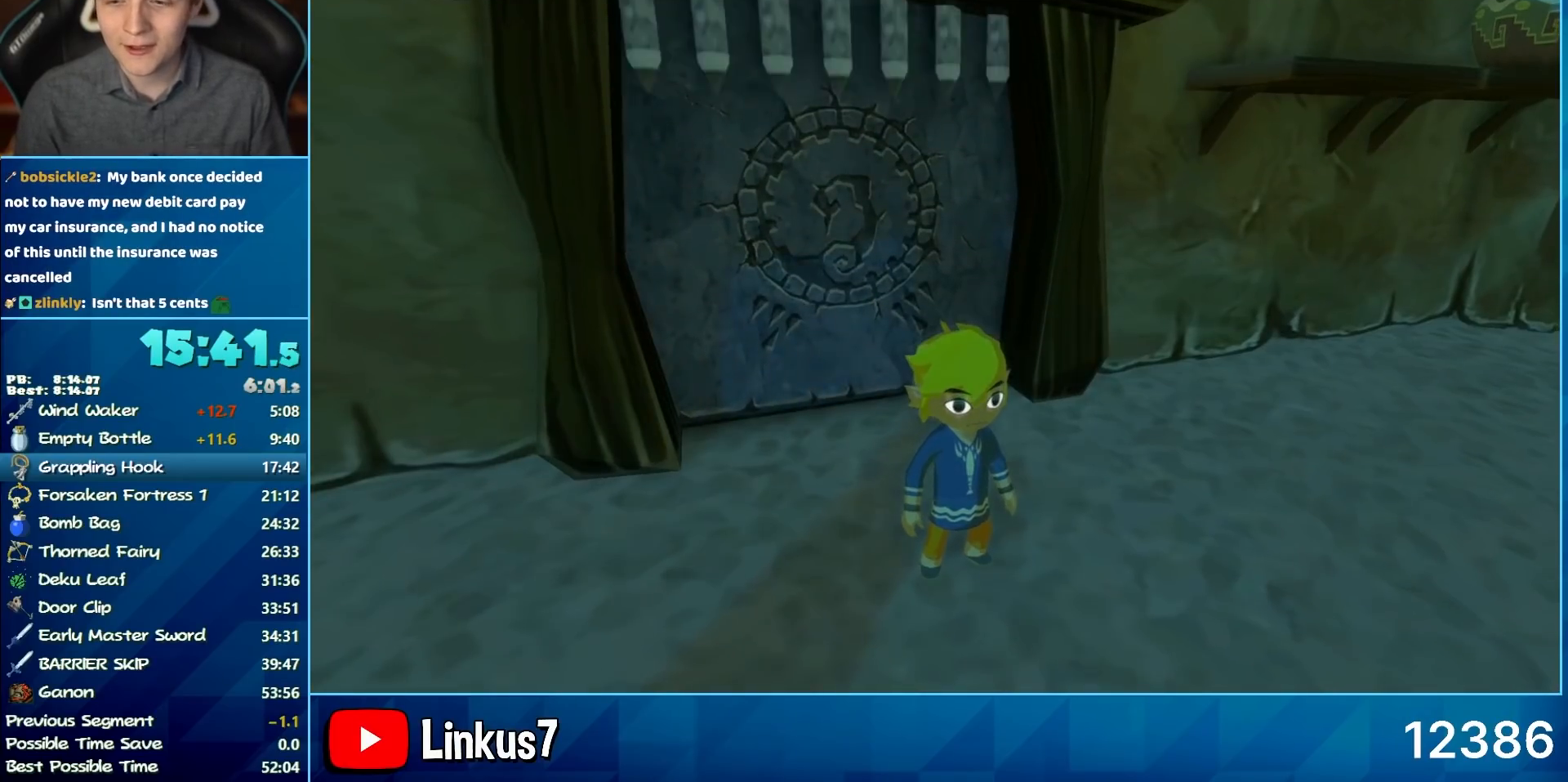
{"dt_ms": 500, "buttons": [], "left_stick": "center", "right_stick": "center", "button_events": []}
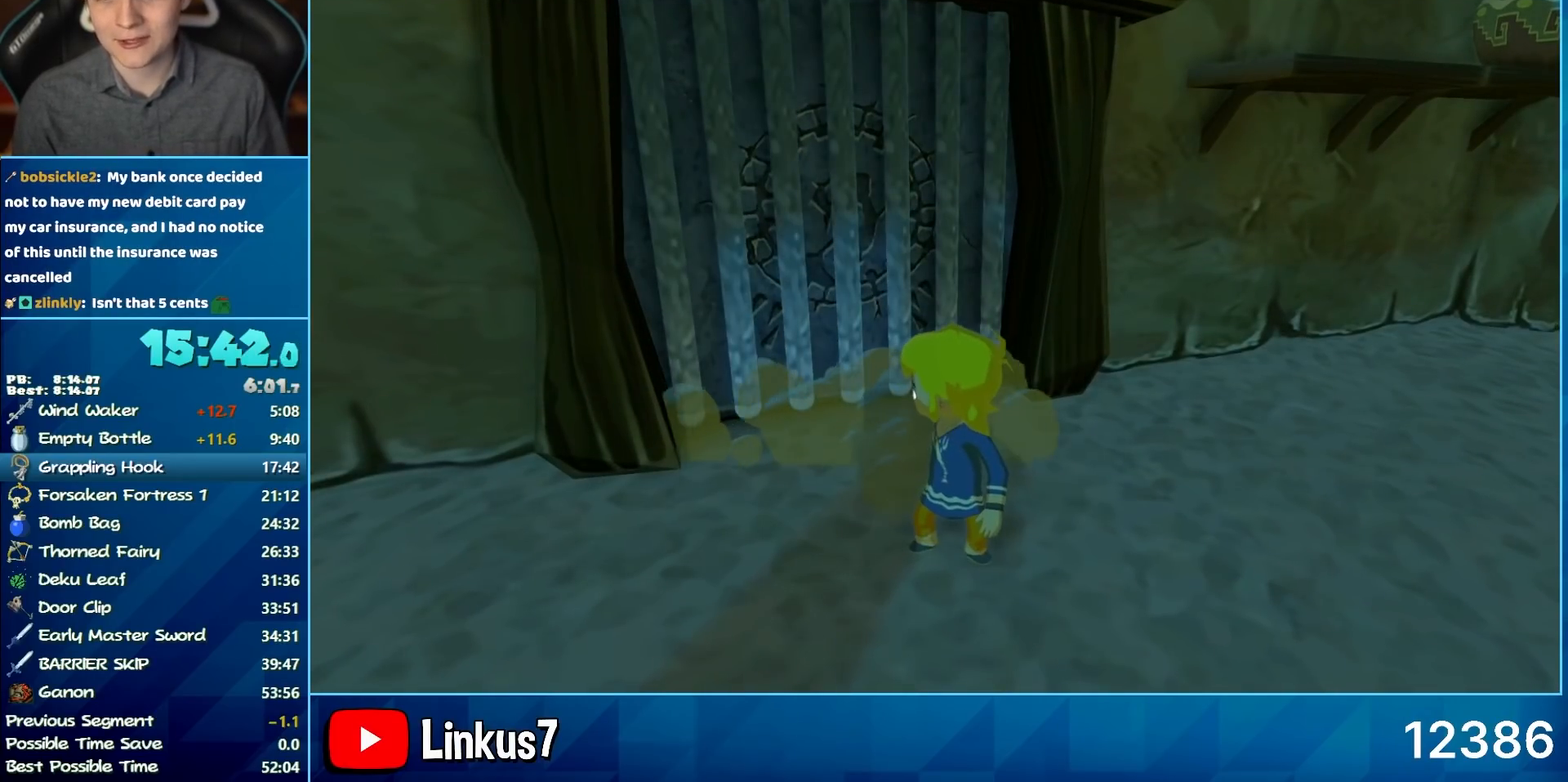
{"dt_ms": 500, "buttons": [], "left_stick": "center", "right_stick": "center", "button_events": []}
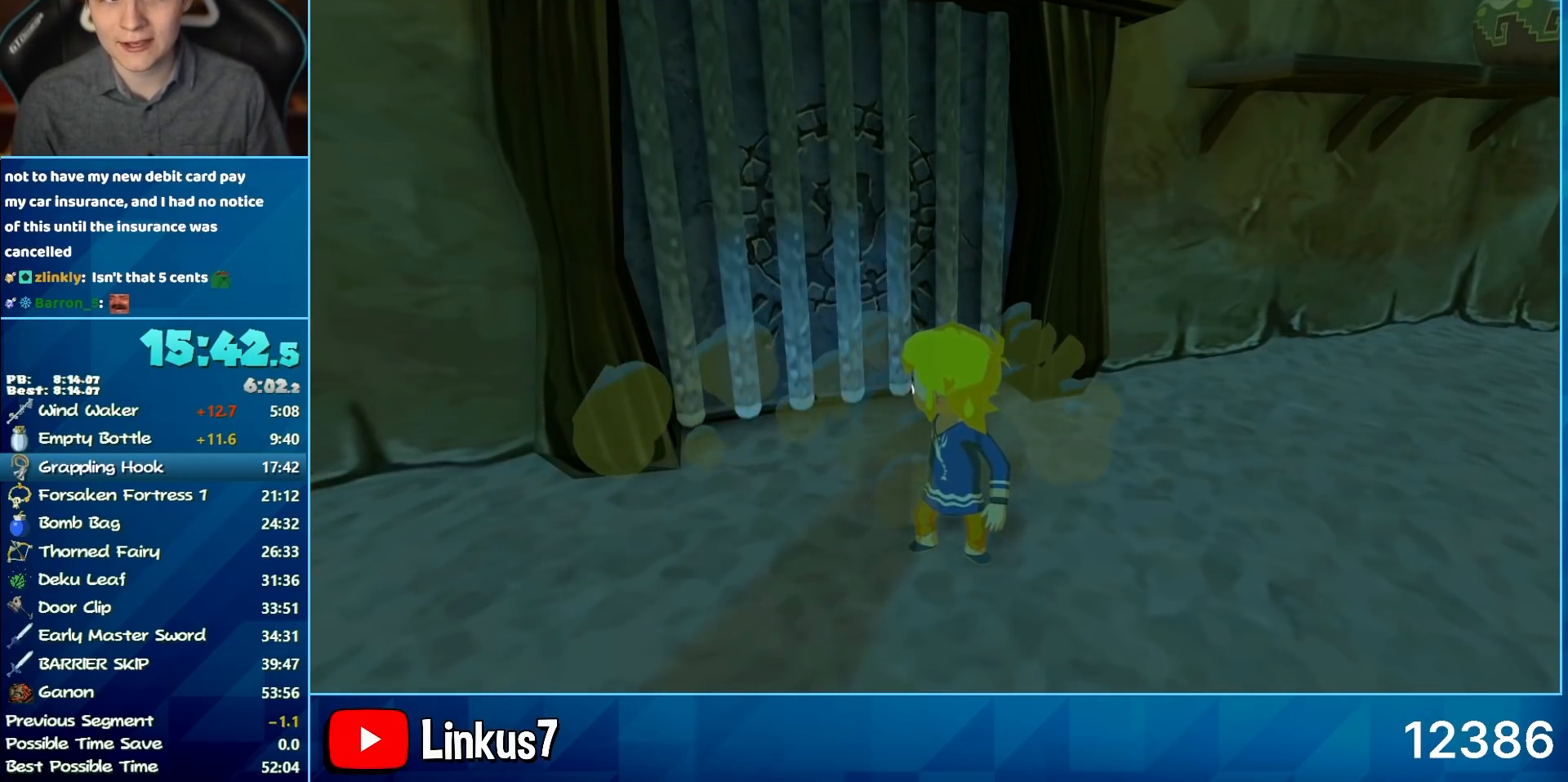
{"dt_ms": 500, "buttons": [], "left_stick": "center", "right_stick": "center", "button_events": []}
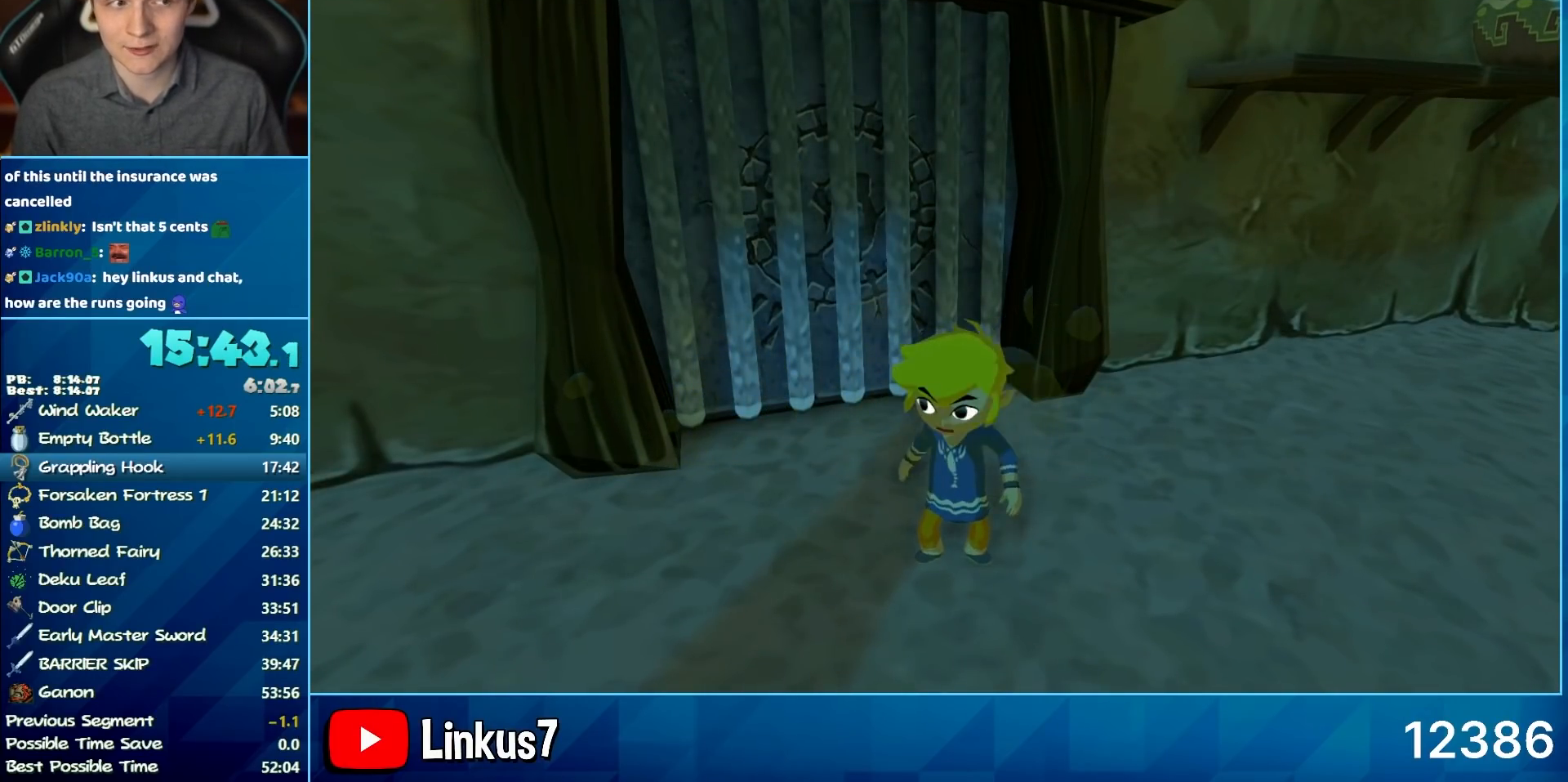
{"dt_ms": 500, "buttons": [], "left_stick": "up", "right_stick": "center", "button_events": []}
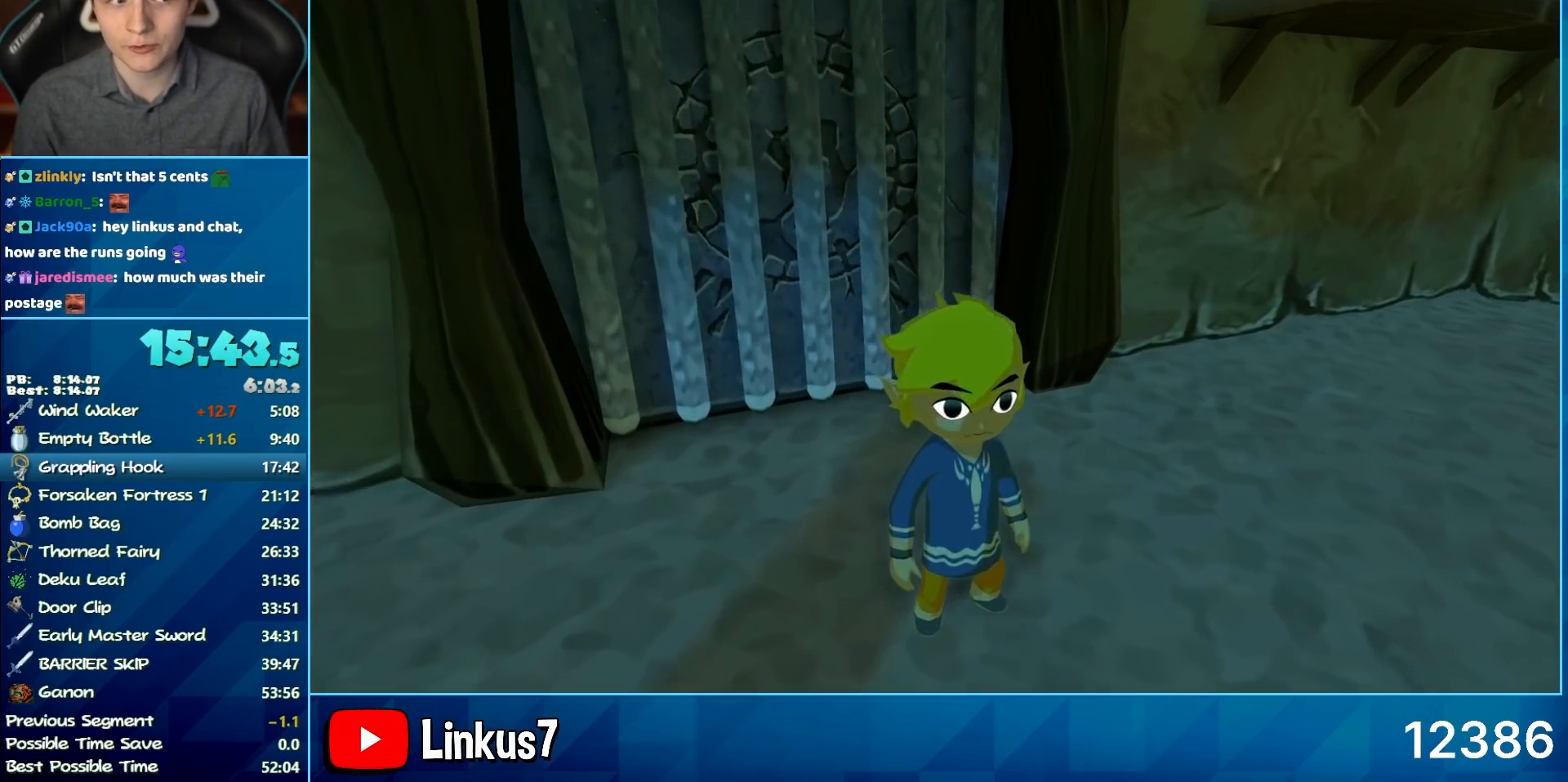
{"dt_ms": 500, "buttons": [], "left_stick": "up", "right_stick": "center", "button_events": []}
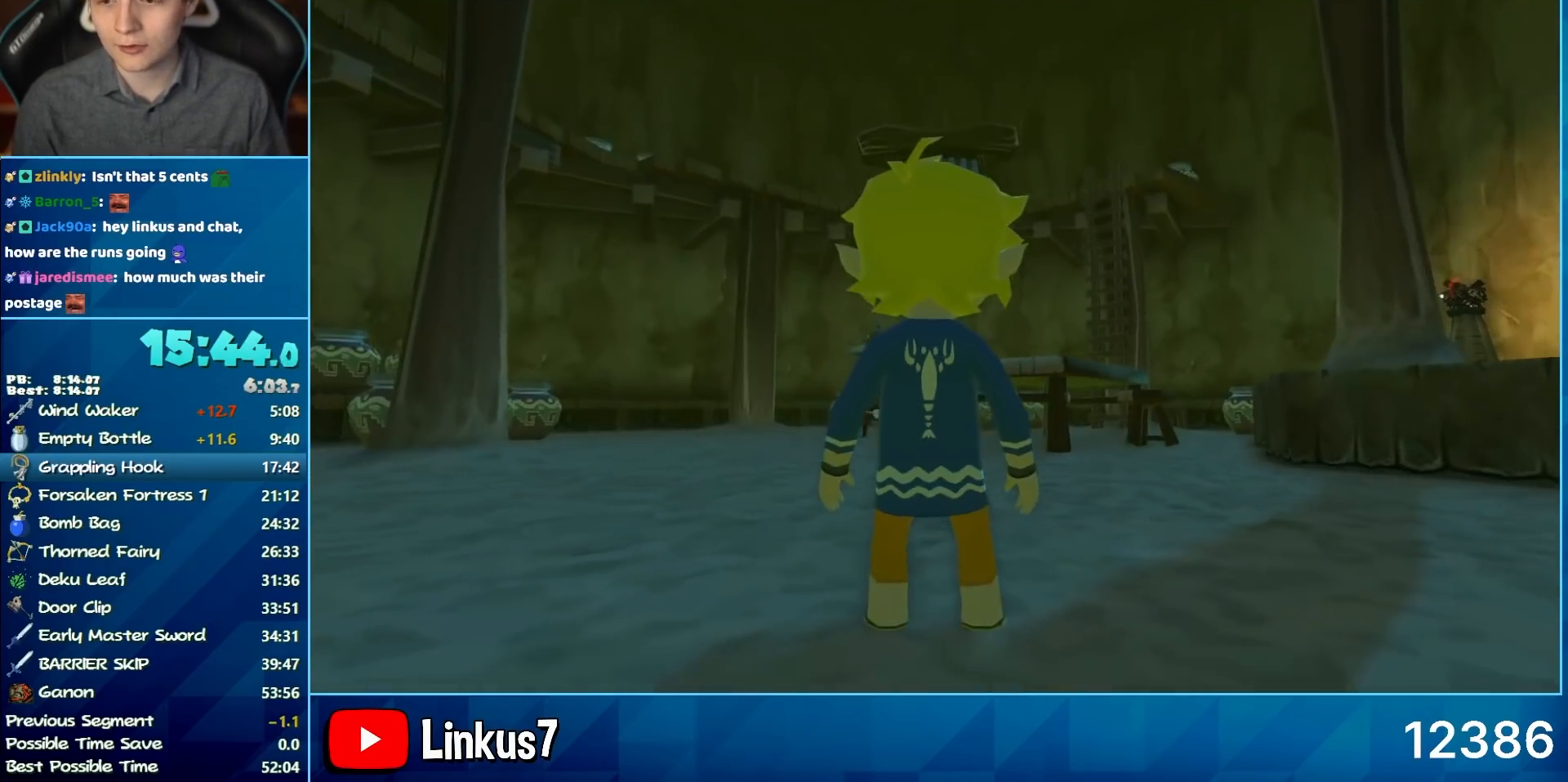
{"dt_ms": 500, "buttons": [], "left_stick": "up-right", "right_stick": "center", "button_events": [[300, "A", "down"], [433, "A", "up"]]}
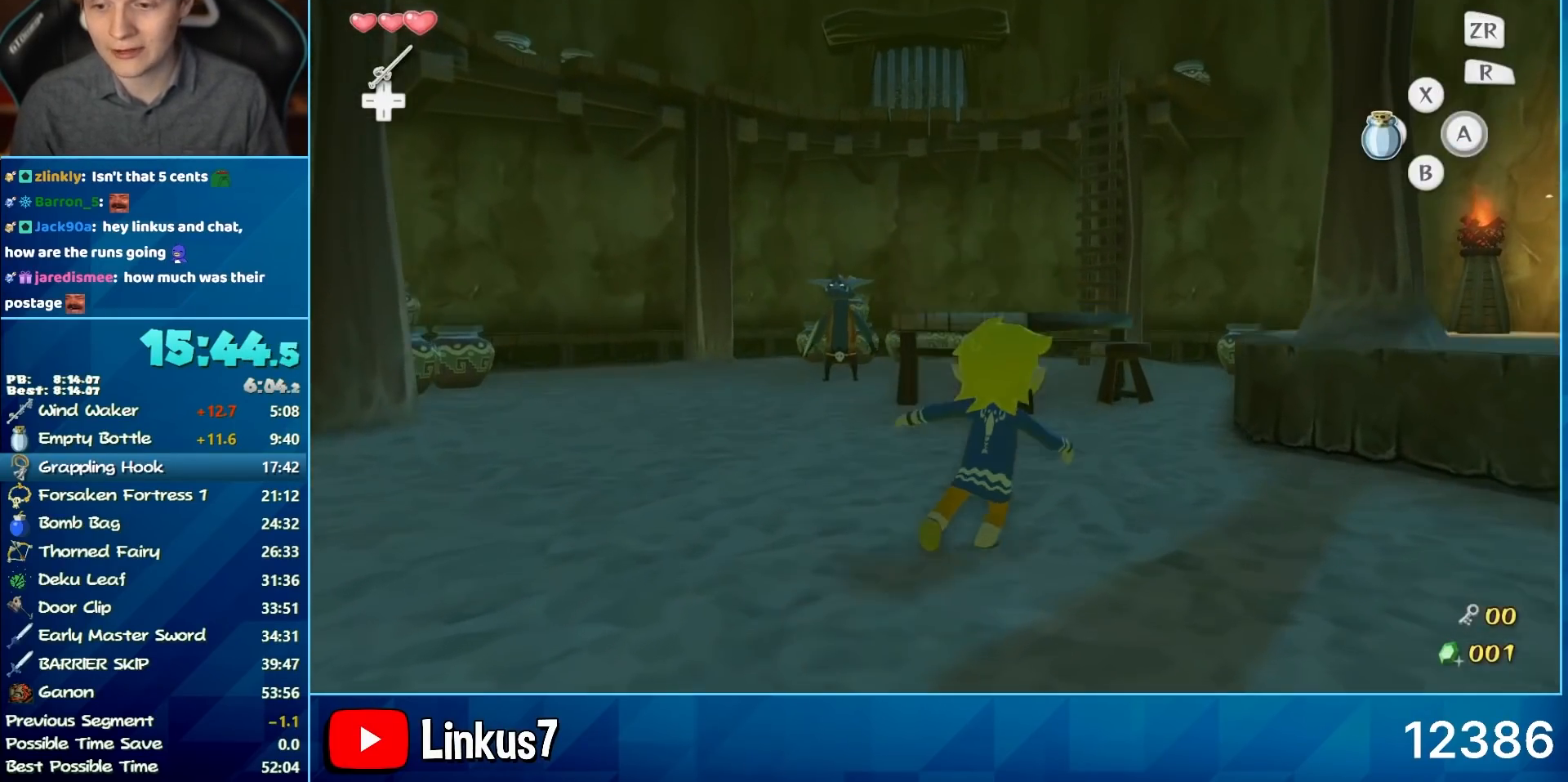
{"dt_ms": 500, "buttons": [], "left_stick": "up", "right_stick": "center", "button_events": []}
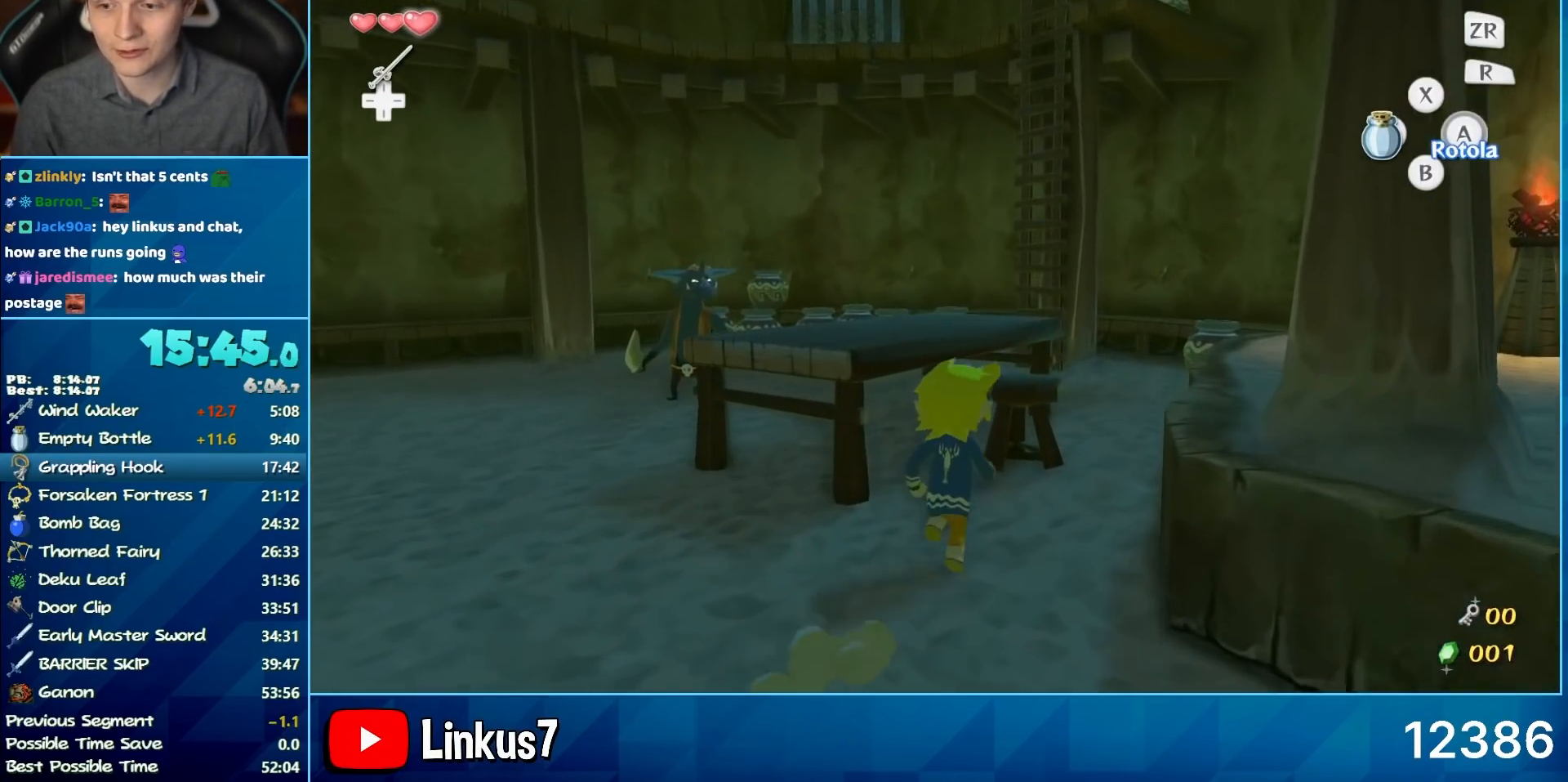
{"dt_ms": 500, "buttons": ["A"], "left_stick": "center", "right_stick": "center", "button_events": [[283, "A", "down"], [417, "A", "up"], [467, "A", "down"]]}
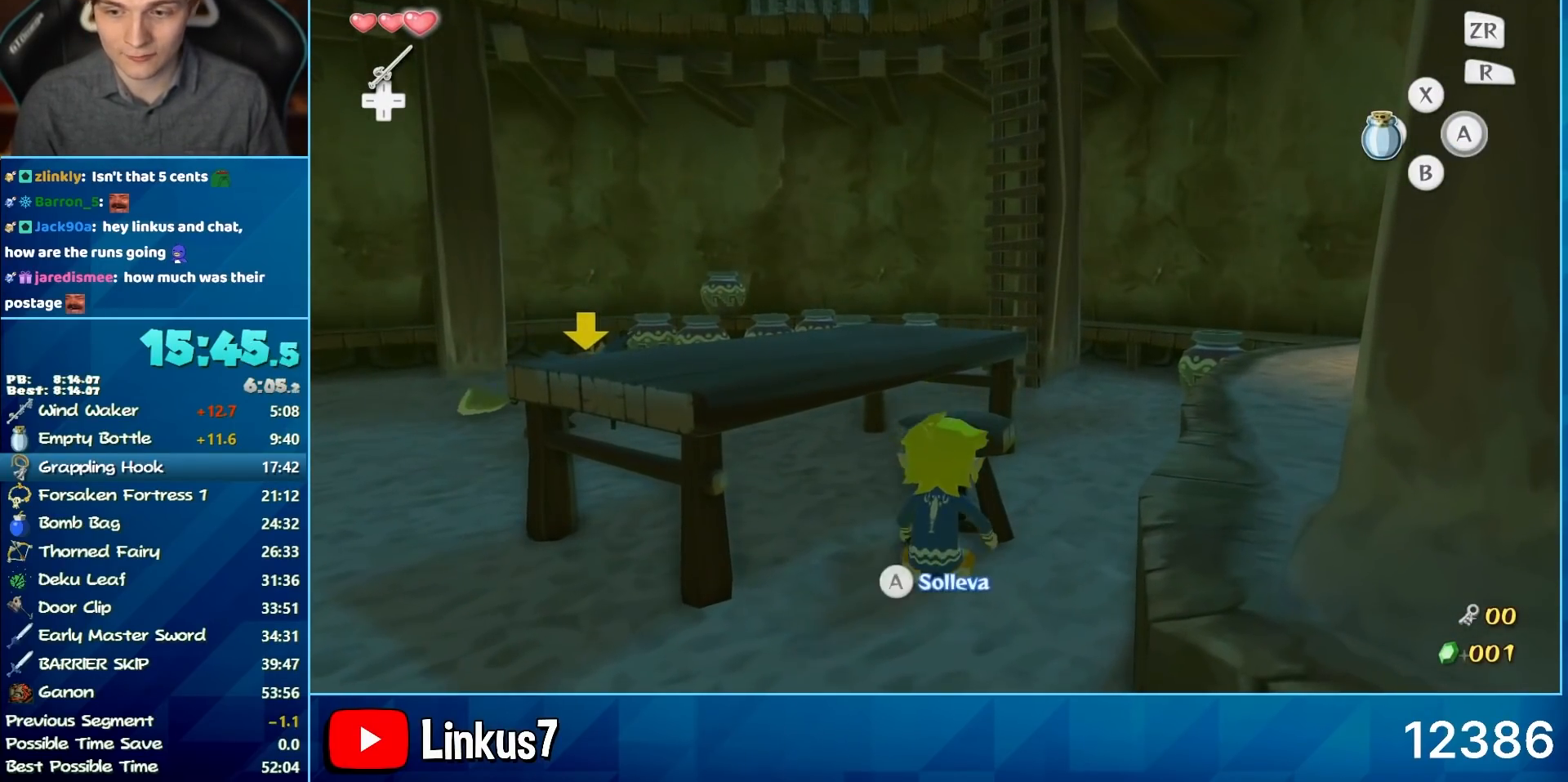
{"dt_ms": 500, "buttons": [], "left_stick": "down", "right_stick": "center", "button_events": [[50, "A", "up"]]}
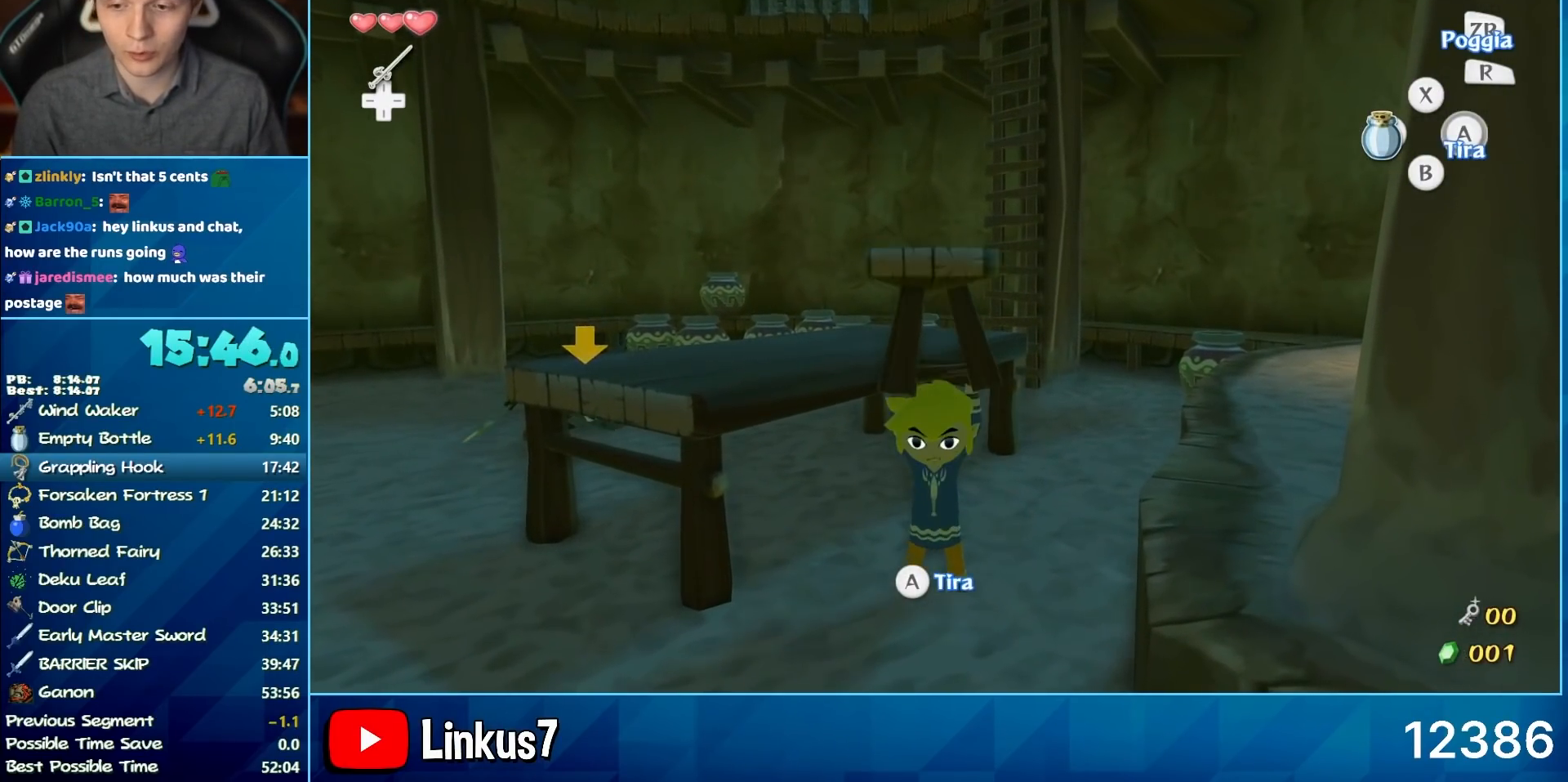
{"dt_ms": 500, "buttons": [], "left_stick": "left", "right_stick": "center", "button_events": []}
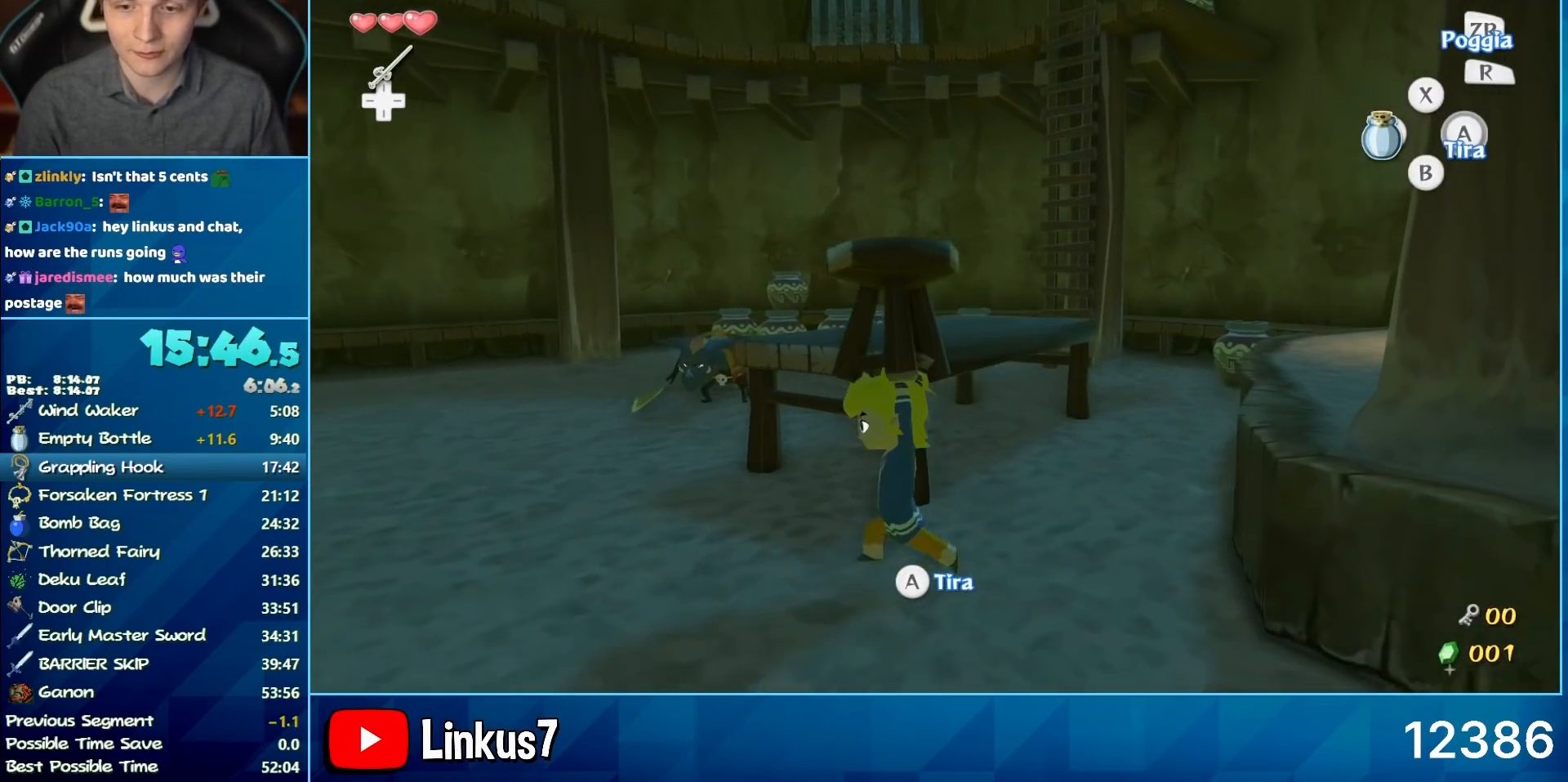
{"dt_ms": 500, "buttons": ["L2"], "left_stick": "center", "right_stick": "center", "button_events": [[117, "L2", "down"]]}
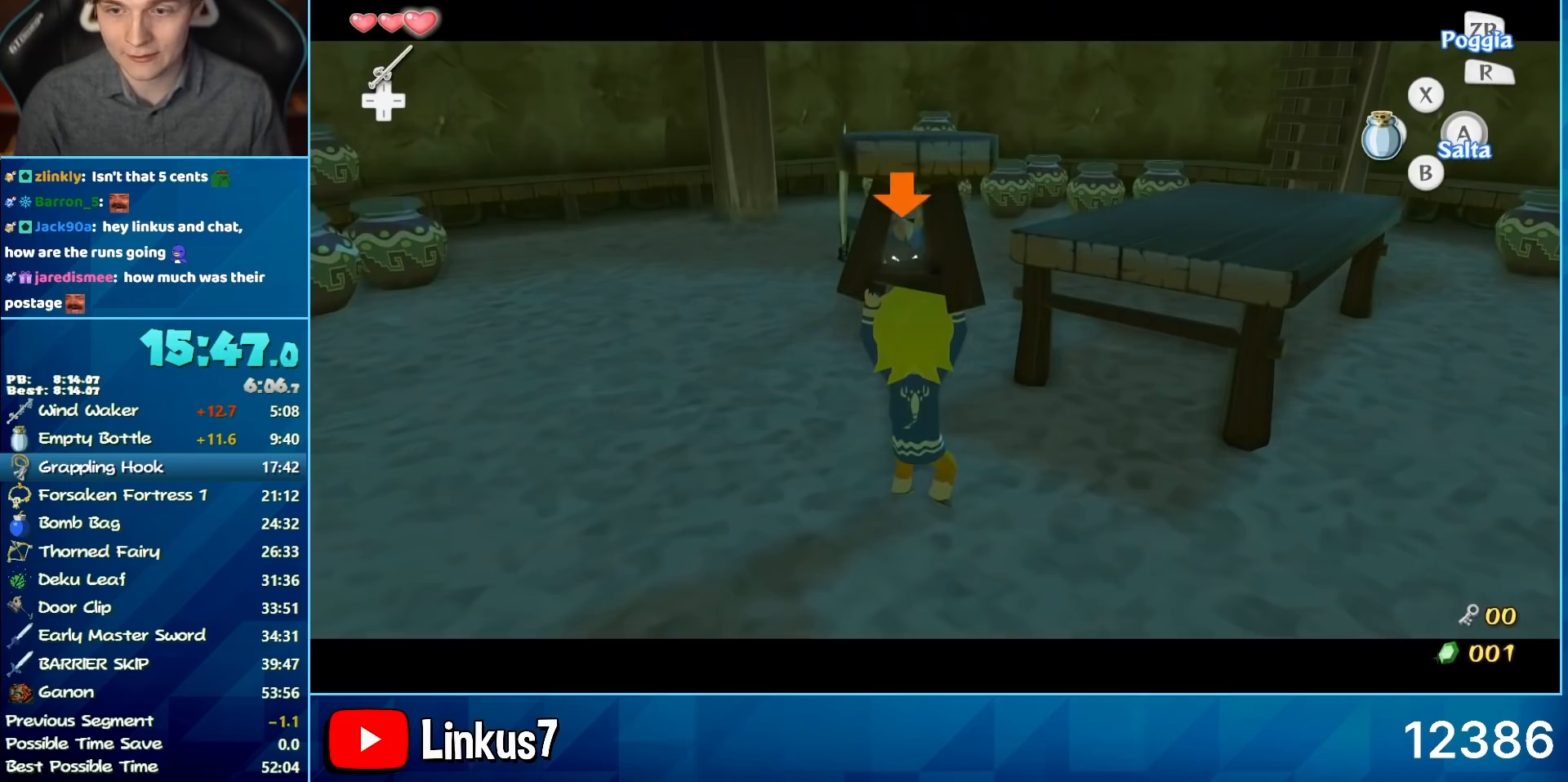
{"dt_ms": 500, "buttons": [], "left_stick": "up", "right_stick": "center", "button_events": [[17, "A", "down"], [100, "A", "up"], [100, "L2", "up"]]}
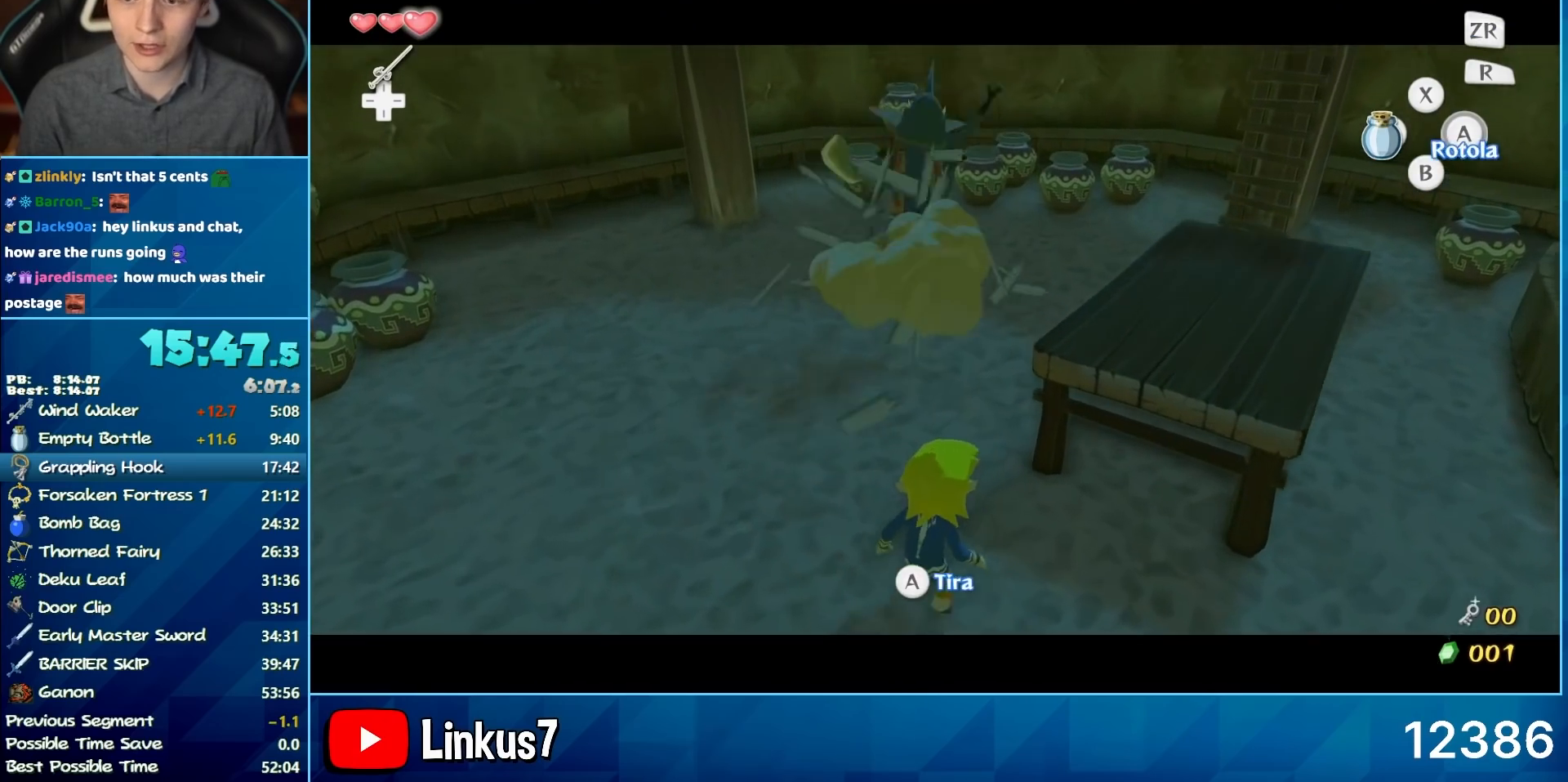
{"dt_ms": 500, "buttons": [], "left_stick": "up", "right_stick": "center", "button_events": [[133, "A", "down"], [183, "A", "up"]]}
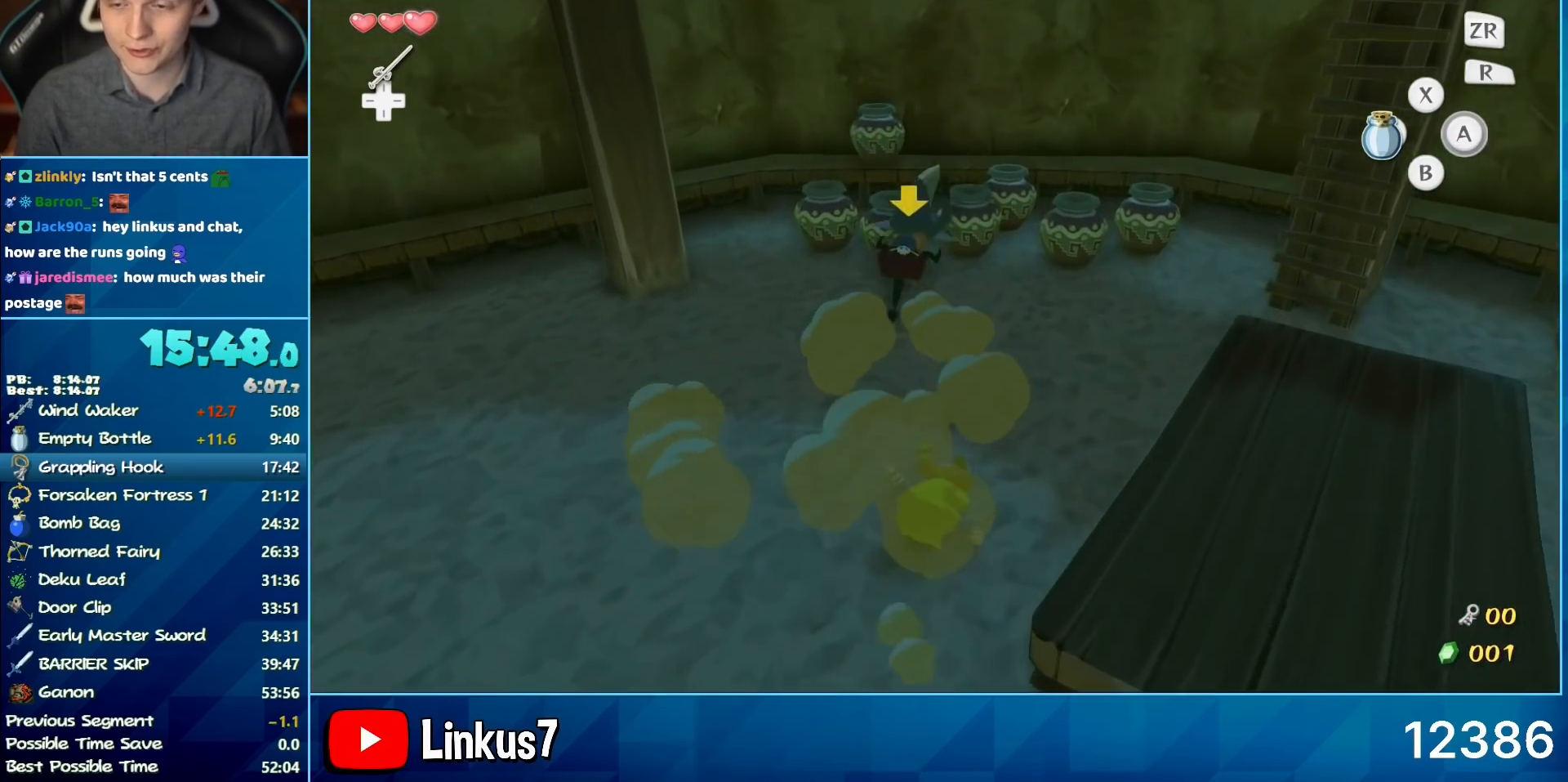
{"dt_ms": 500, "buttons": [], "left_stick": "up", "right_stick": "center", "button_events": []}
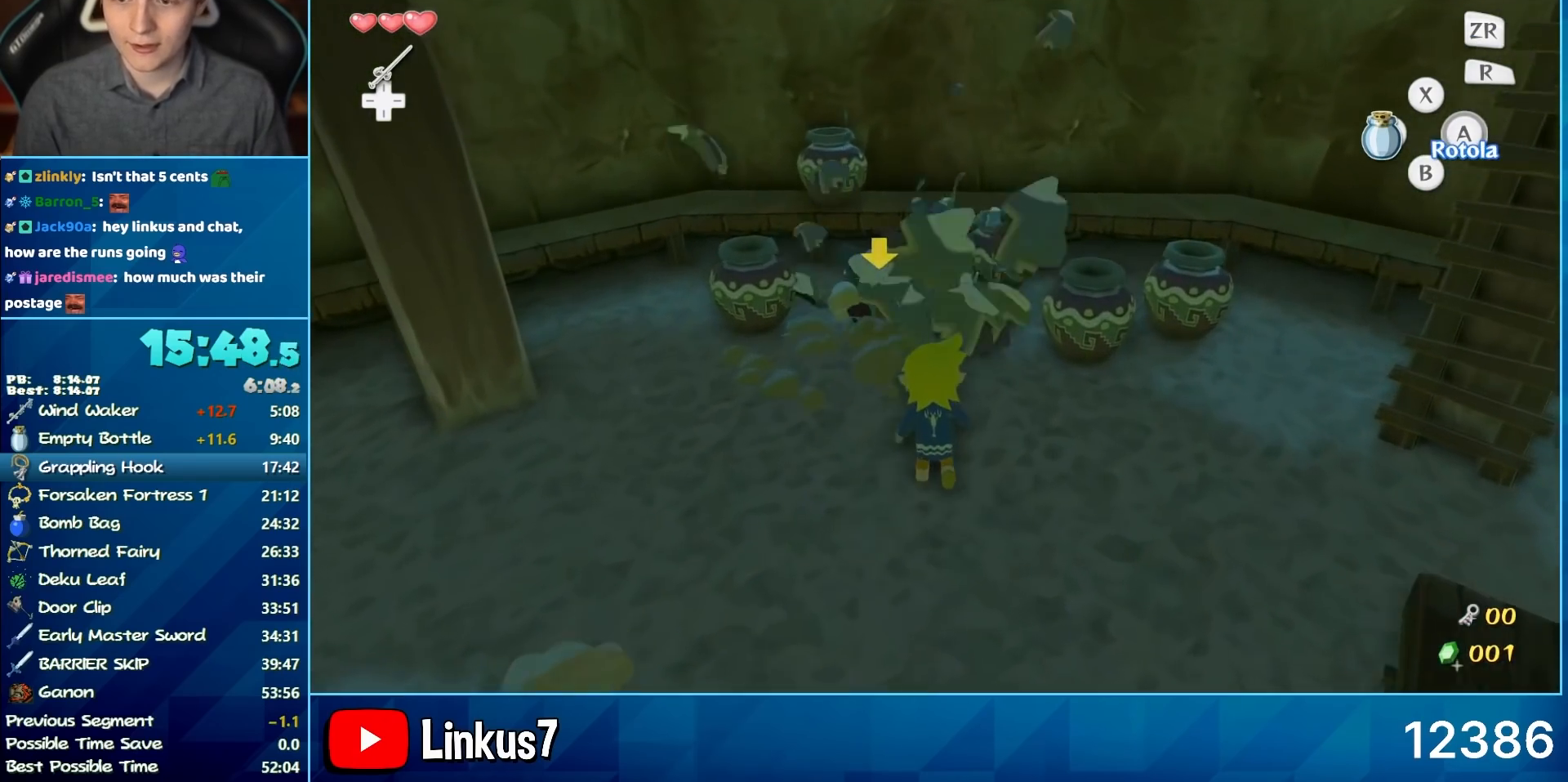
{"dt_ms": 500, "buttons": [], "left_stick": "up", "right_stick": "center", "button_events": []}
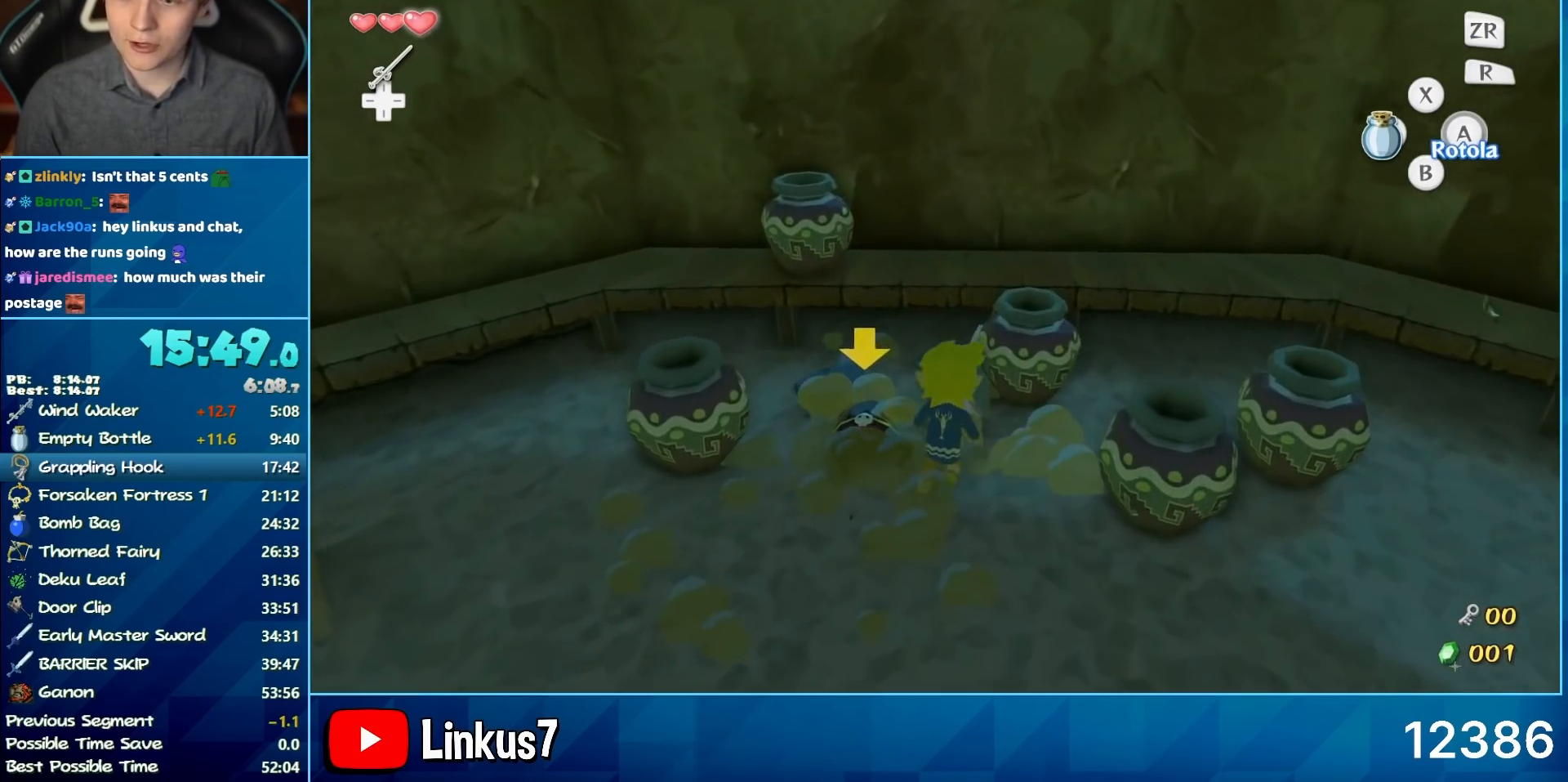
{"dt_ms": 500, "buttons": [], "left_stick": "center", "right_stick": "down-right", "button_events": [[417, "A", "down"], [500, "A", "up"]]}
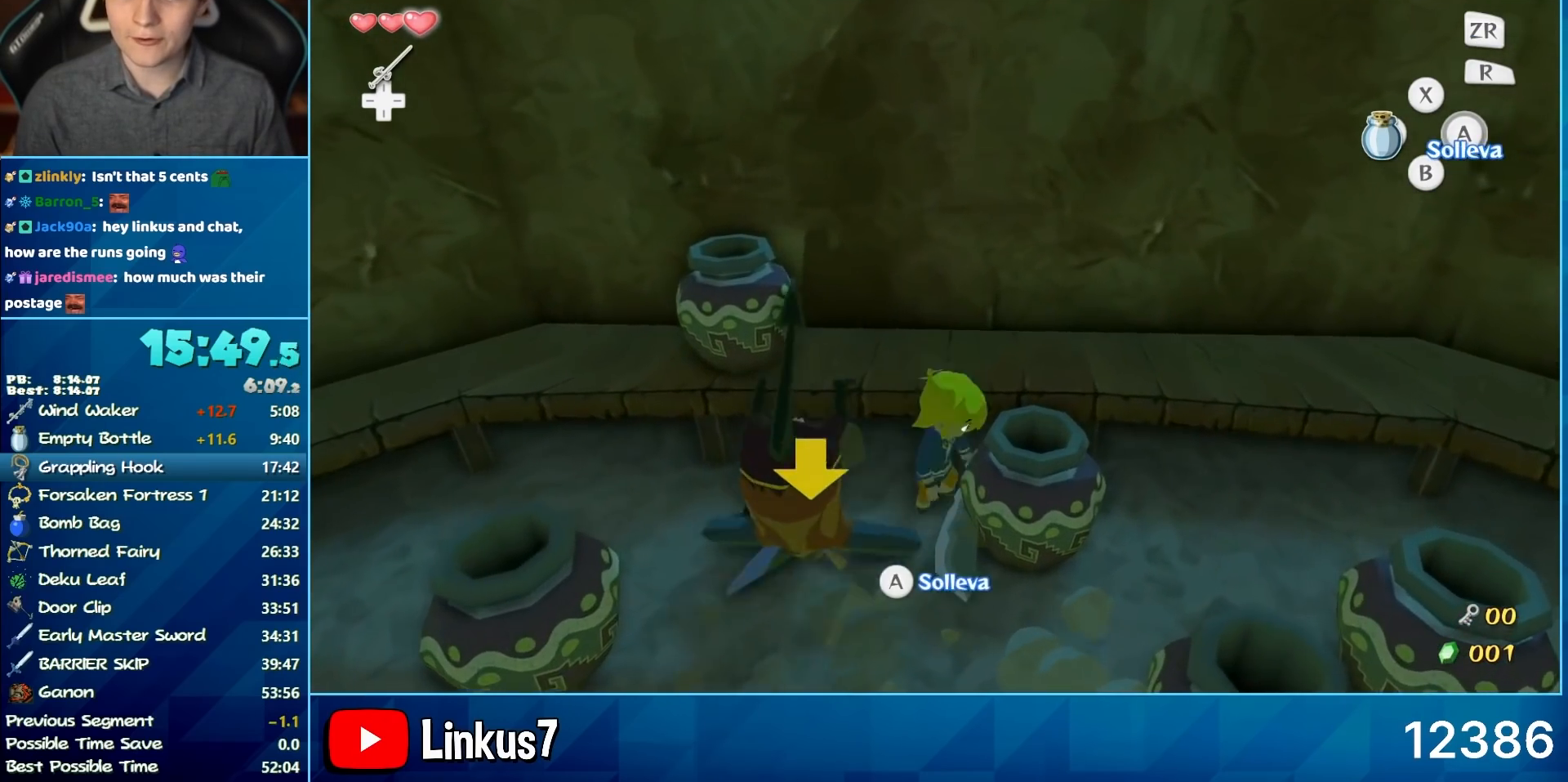
{"dt_ms": 500, "buttons": [], "left_stick": "down-left", "right_stick": "right", "button_events": []}
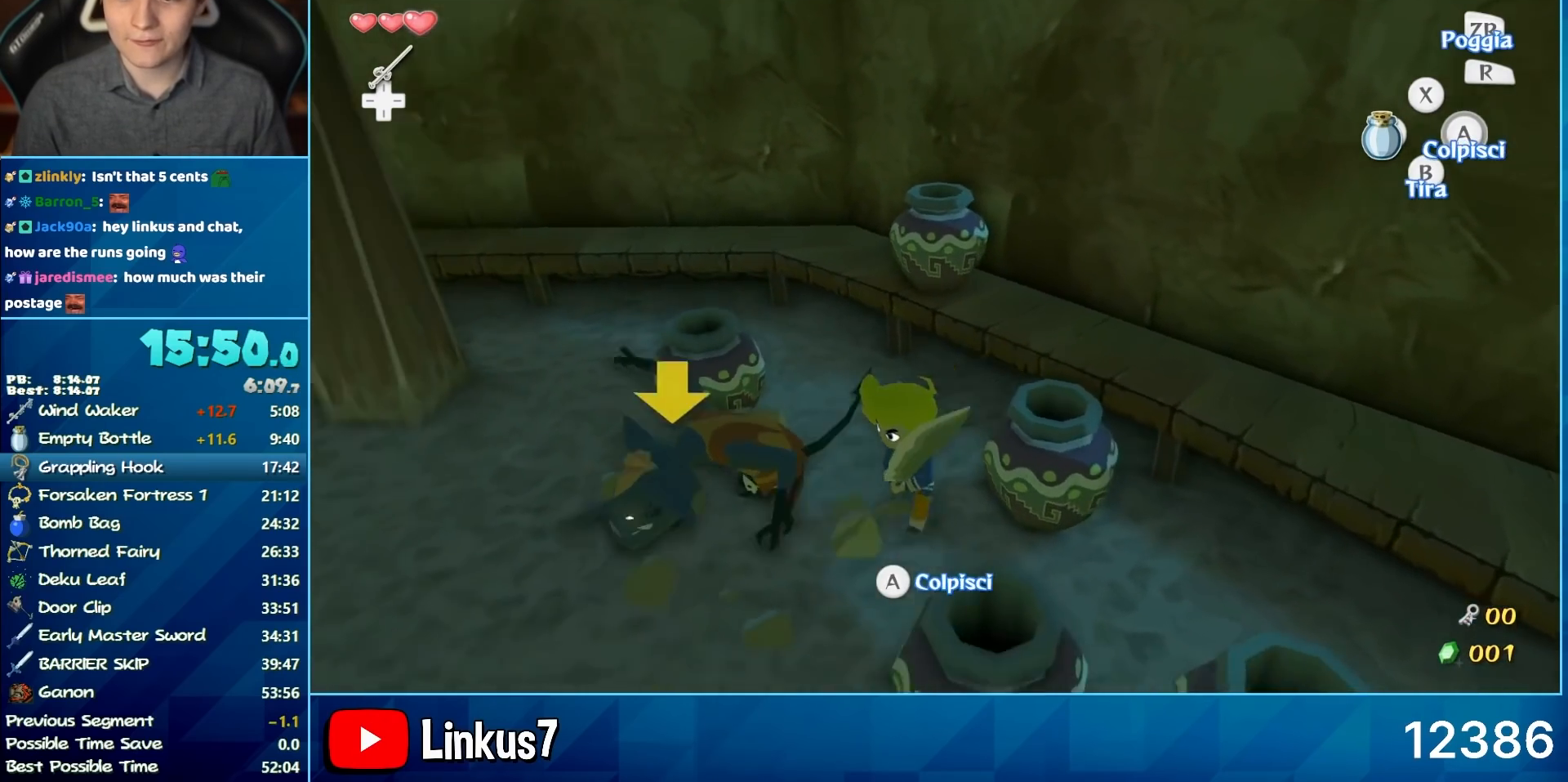
{"dt_ms": 500, "buttons": [], "left_stick": "up-right", "right_stick": "center", "button_events": [[400, "A", "down"], [483, "A", "up"]]}
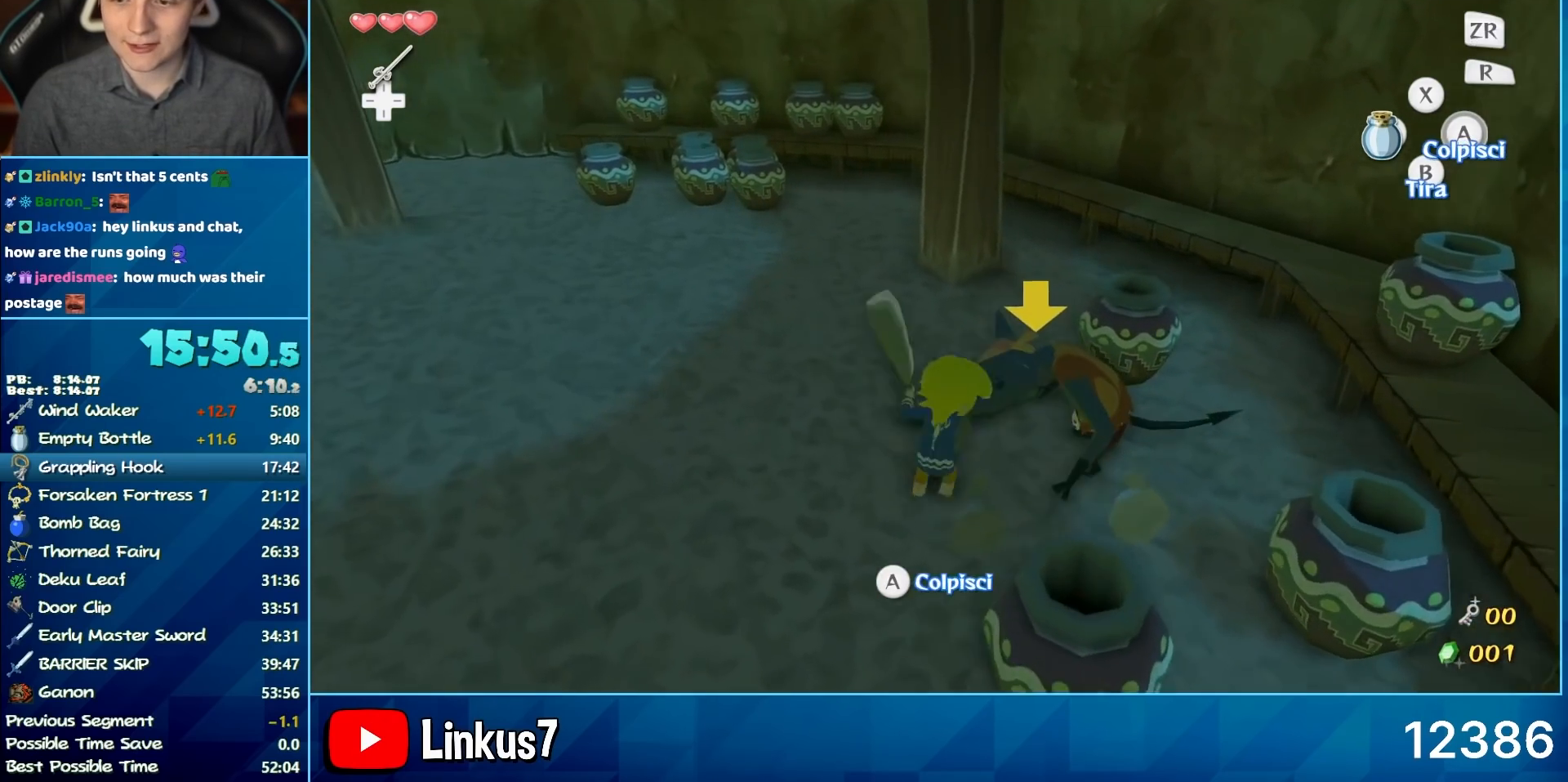
{"dt_ms": 500, "buttons": [], "left_stick": "up", "right_stick": "center", "button_events": []}
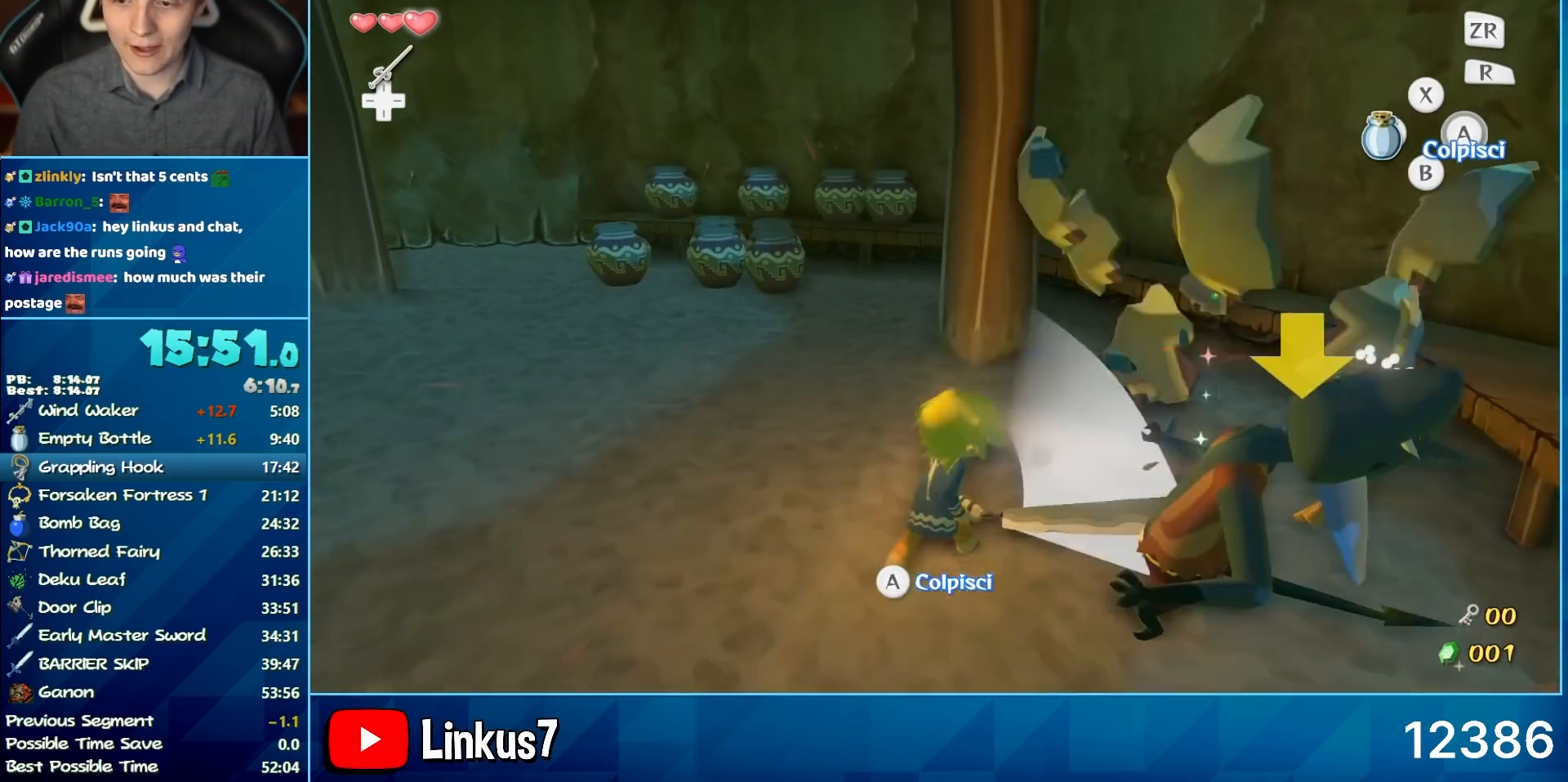
{"dt_ms": 500, "buttons": [], "left_stick": "up-right", "right_stick": "center", "button_events": []}
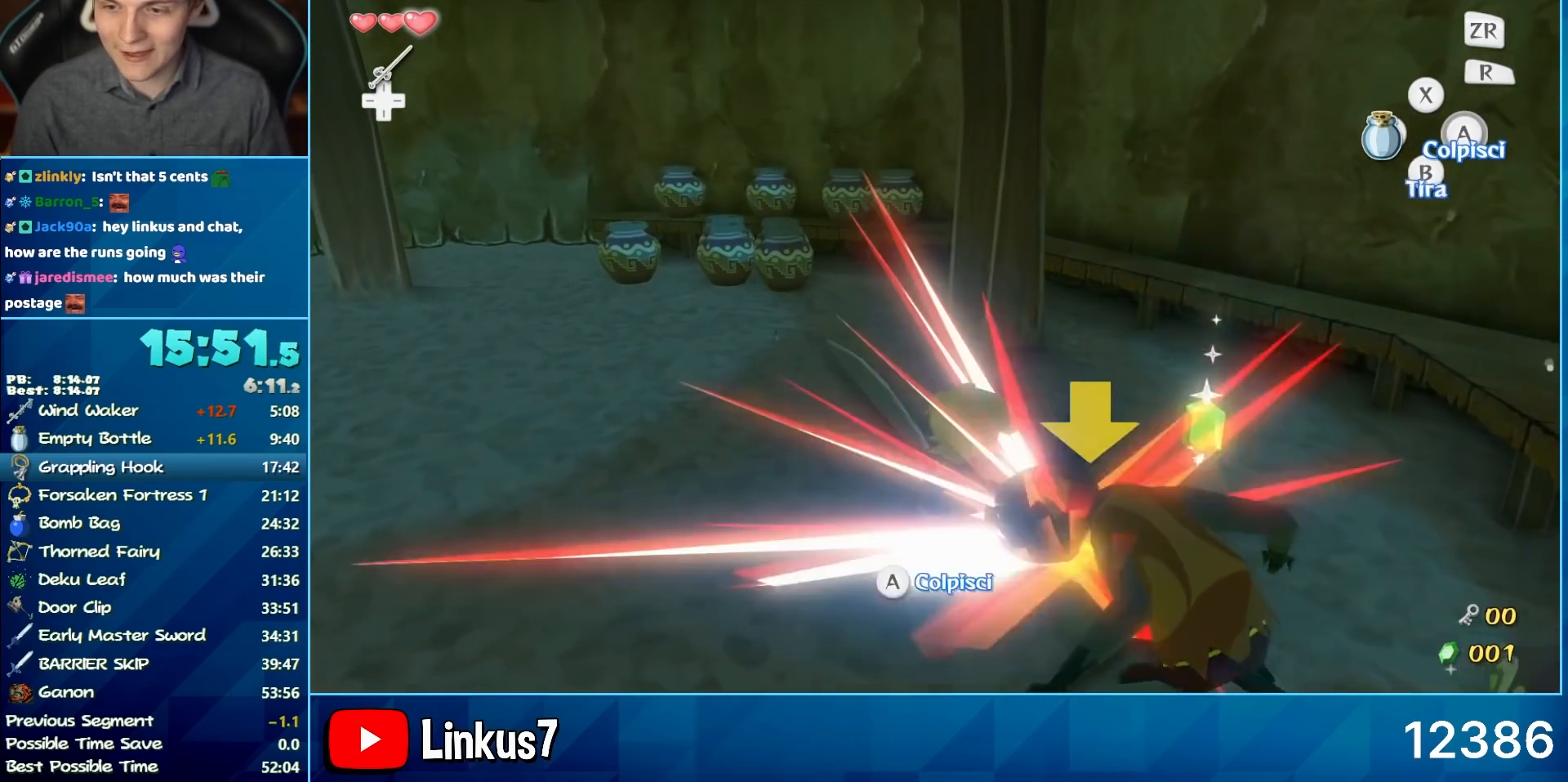
{"dt_ms": 500, "buttons": [], "left_stick": "up", "right_stick": "center", "button_events": [[17, "A", "down"], [100, "A", "up"]]}
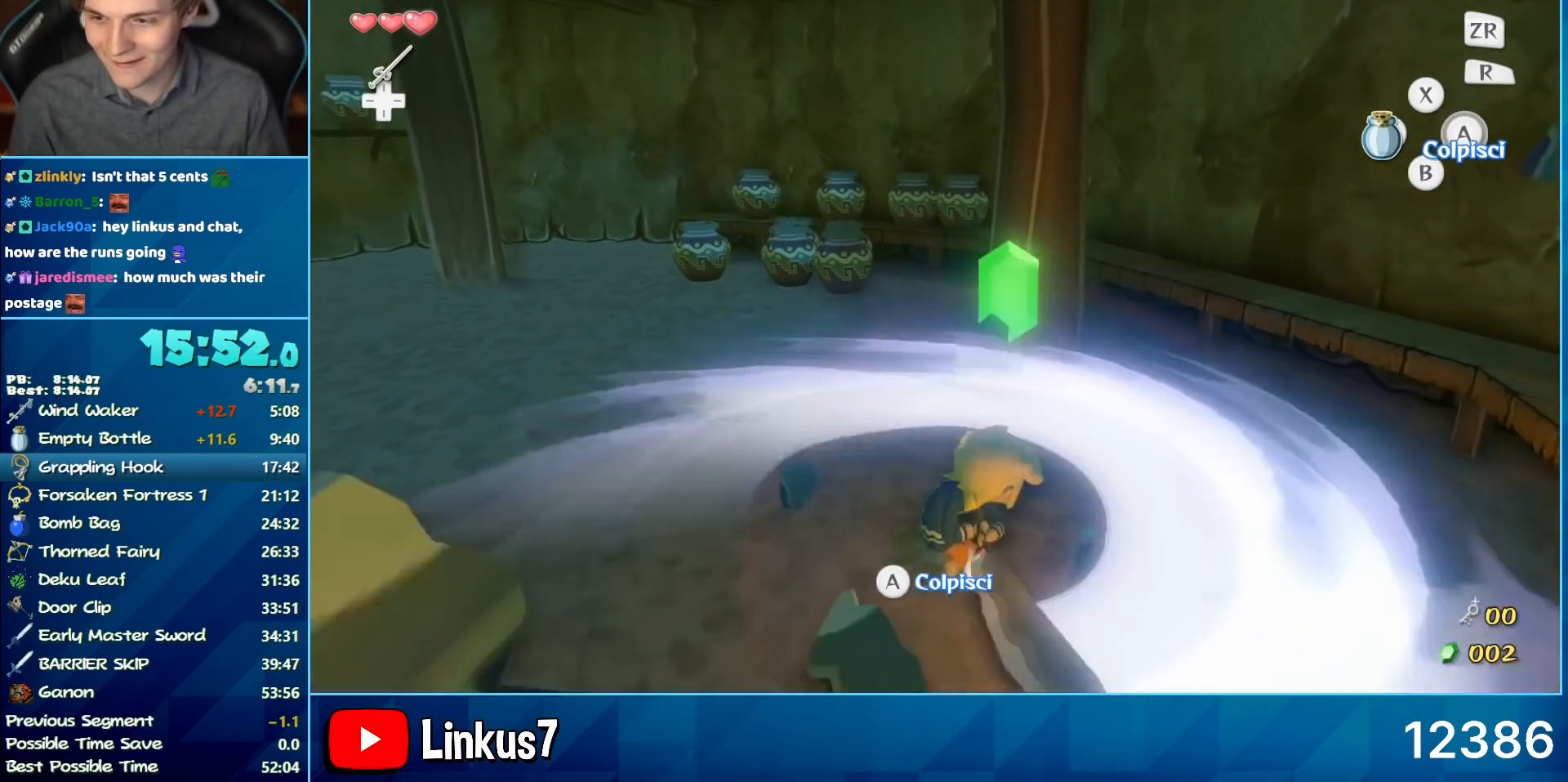
{"dt_ms": 500, "buttons": [], "left_stick": "up", "right_stick": "center", "button_events": []}
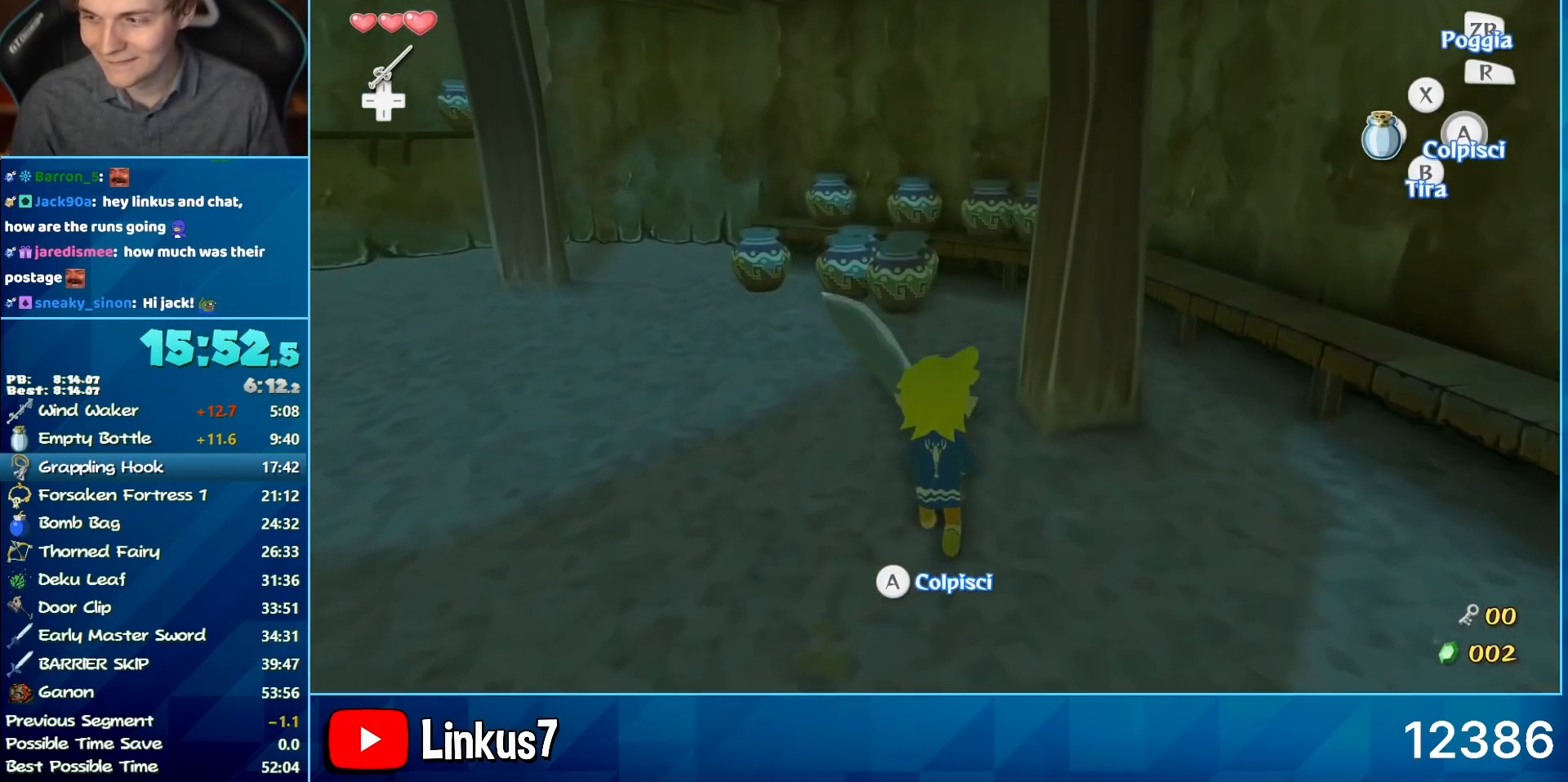
{"dt_ms": 500, "buttons": [], "left_stick": "up", "right_stick": "center", "button_events": []}
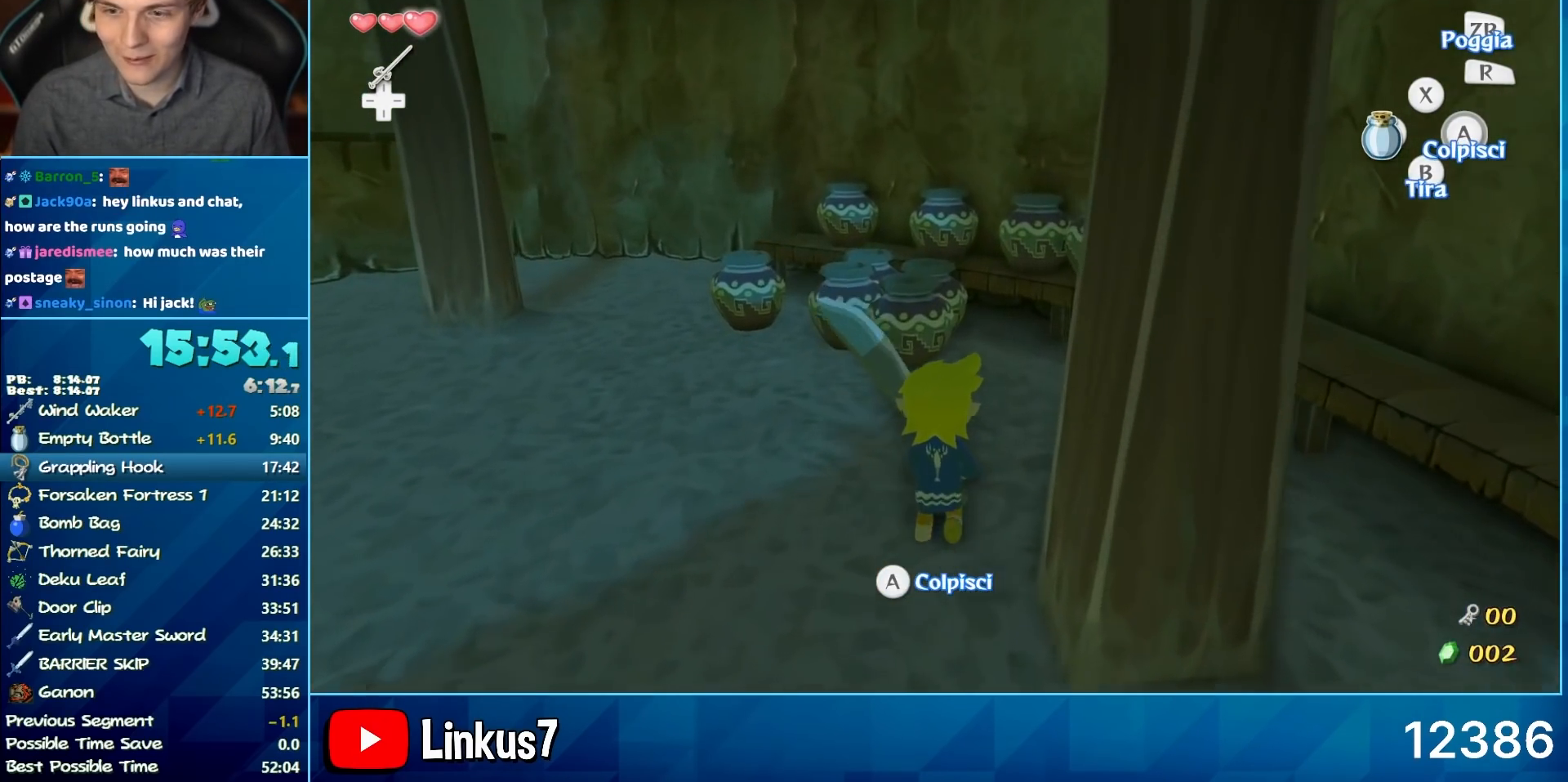
{"dt_ms": 1000, "buttons": [], "left_stick": "center", "right_stick": "center", "button_events": [[483, "A", "down"], [533, "A", "up"]]}